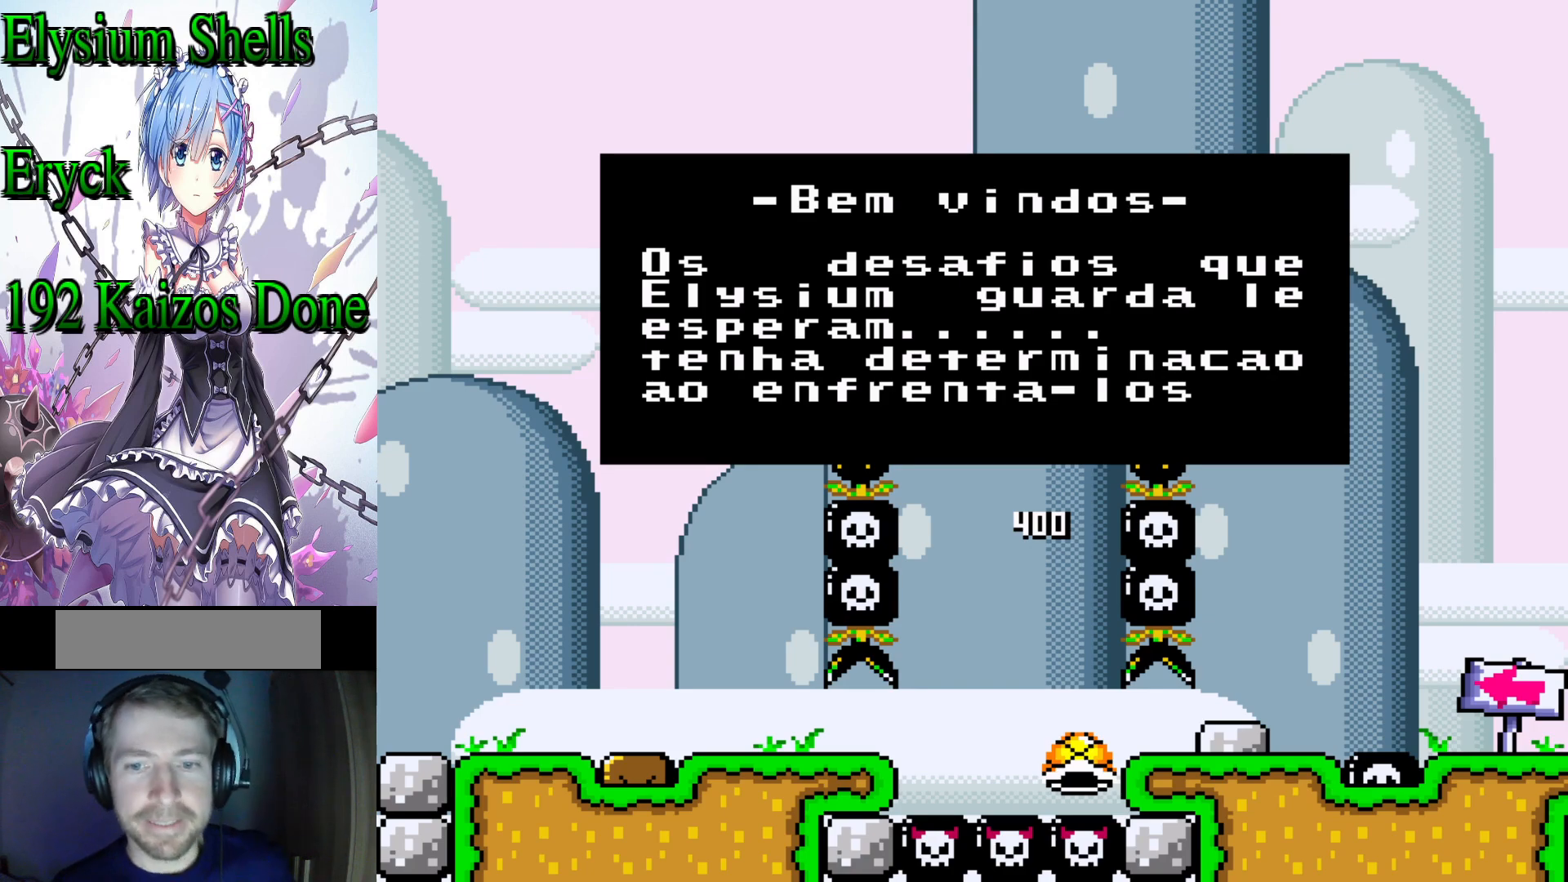
Gameplay with a controller (Nintendo layout); each line is a JSON object with the inputs held at the frame after it. "events" lists button and stick changes between this image and that frame as [ms after this image, input, new state], when the widget could be followed in between. Not read: L3 R3.
{"buttons": ["B"], "events": [[500, "B", "down"]]}
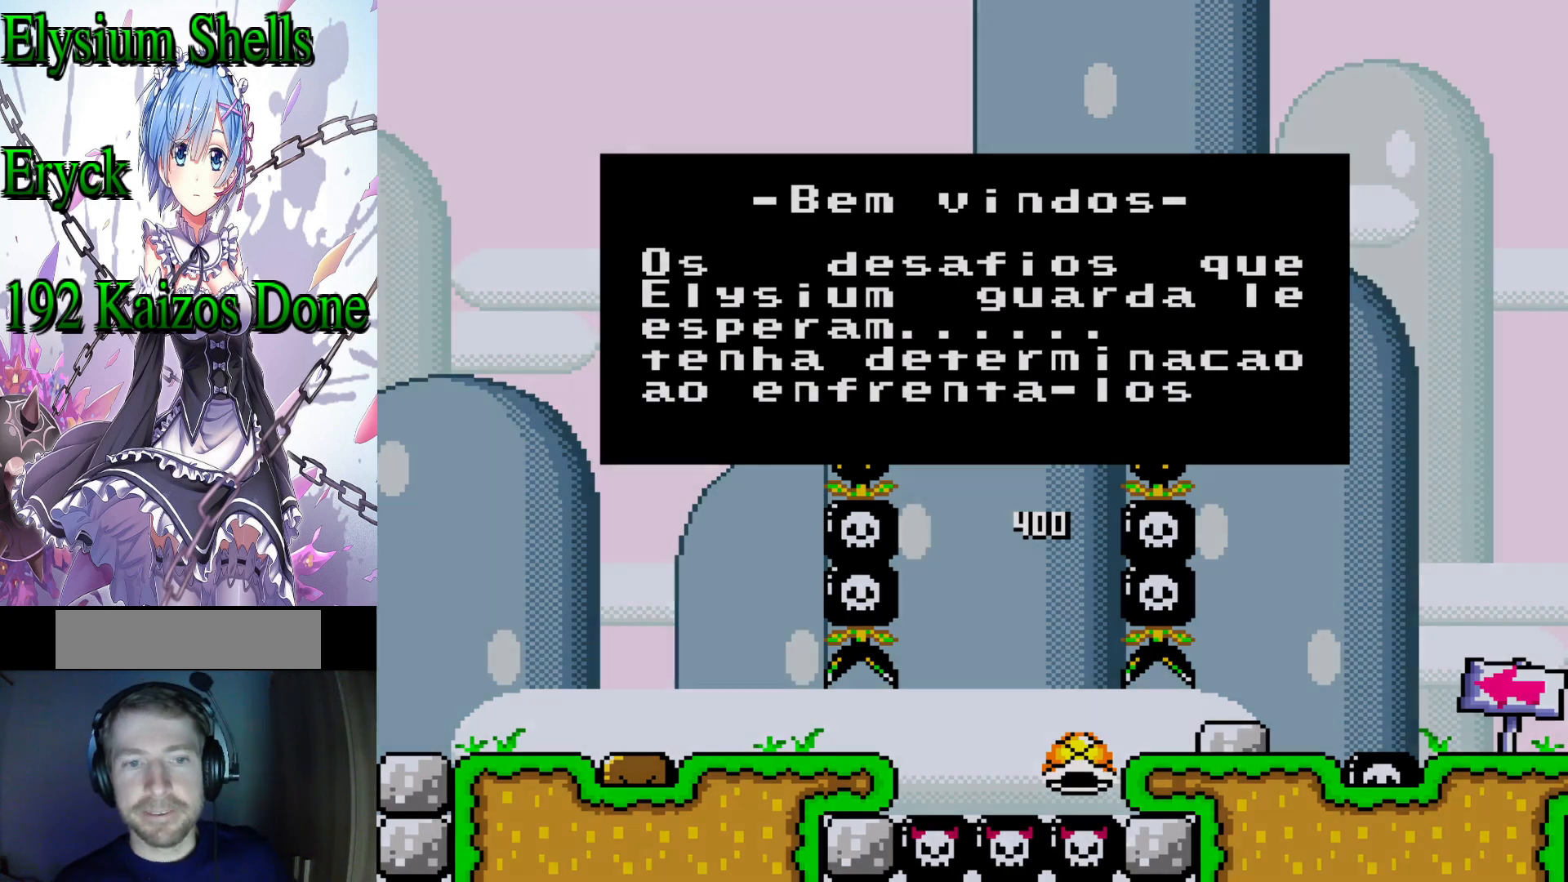
{"buttons": [], "events": [[100, "B", "up"], [200, "B", "down"], [267, "B", "up"], [400, "B", "down"], [467, "B", "up"]]}
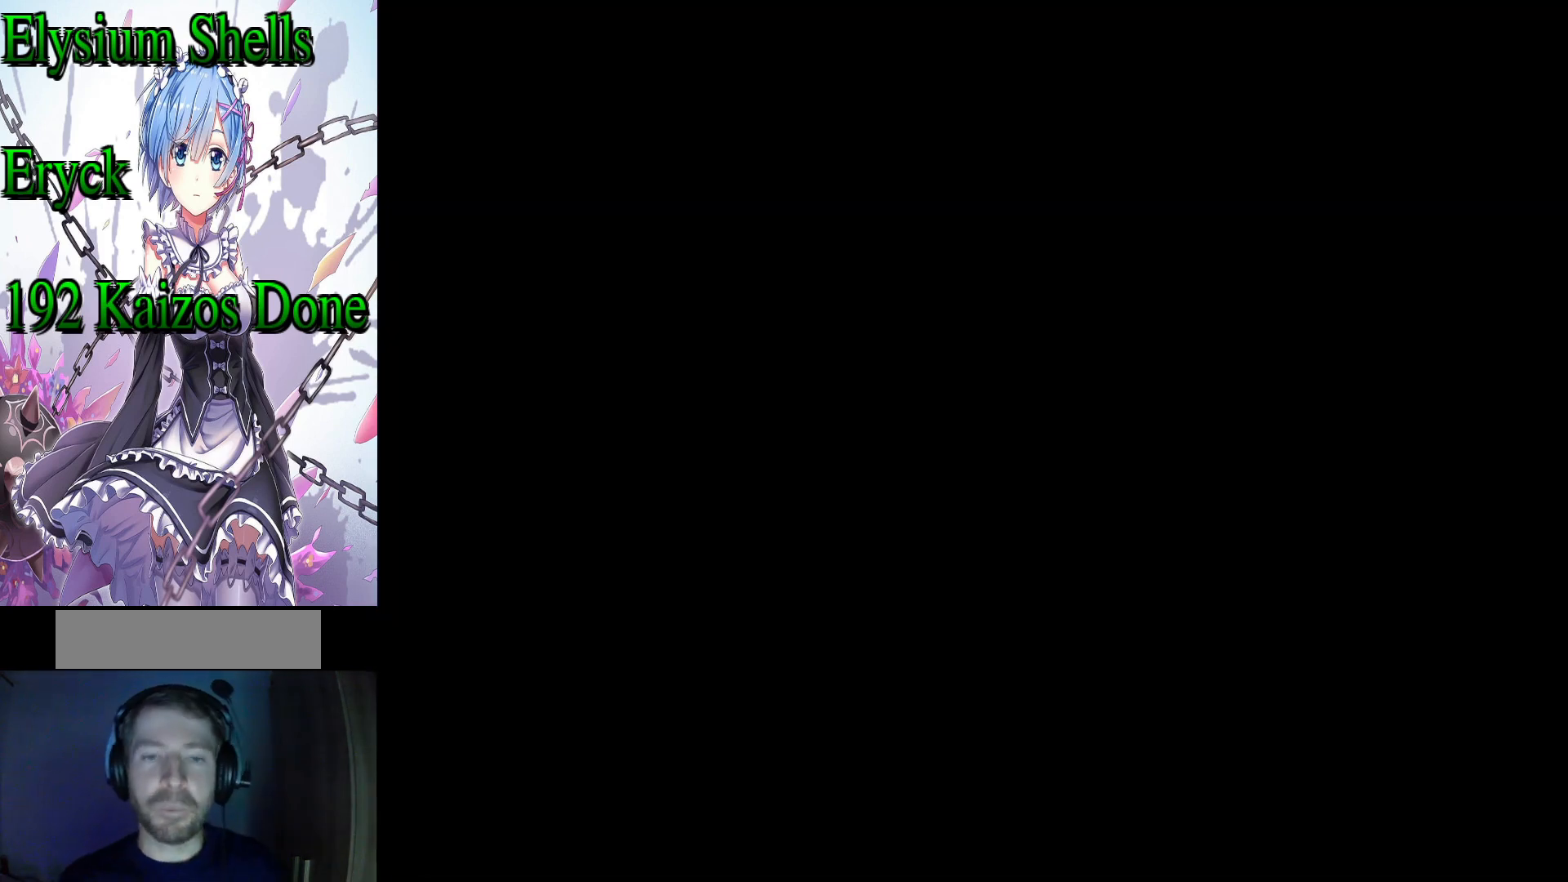
{"buttons": [], "events": []}
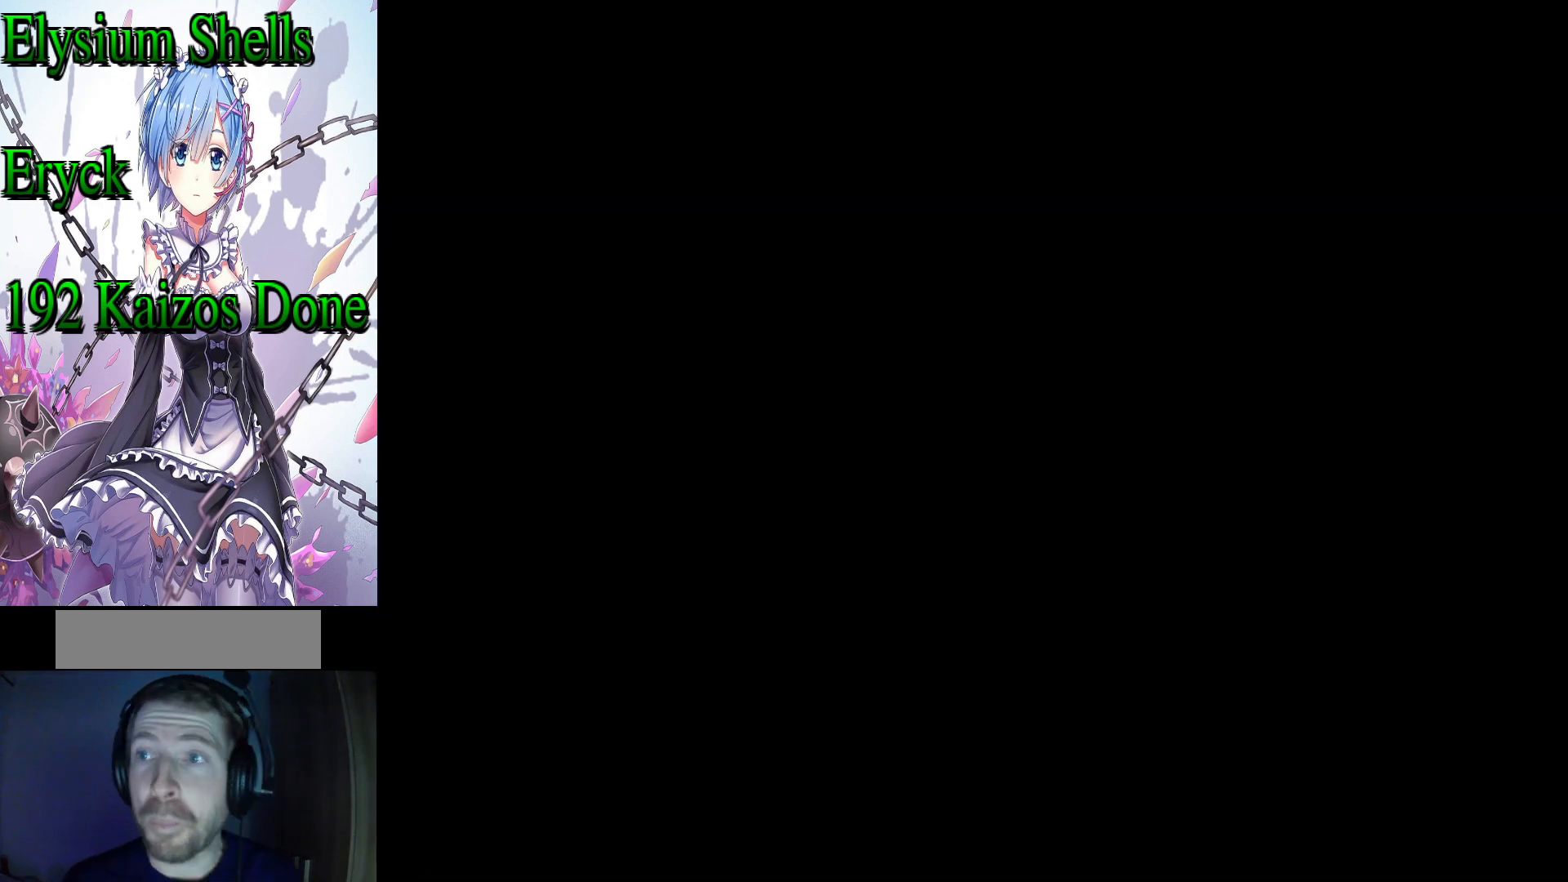
{"buttons": [], "events": []}
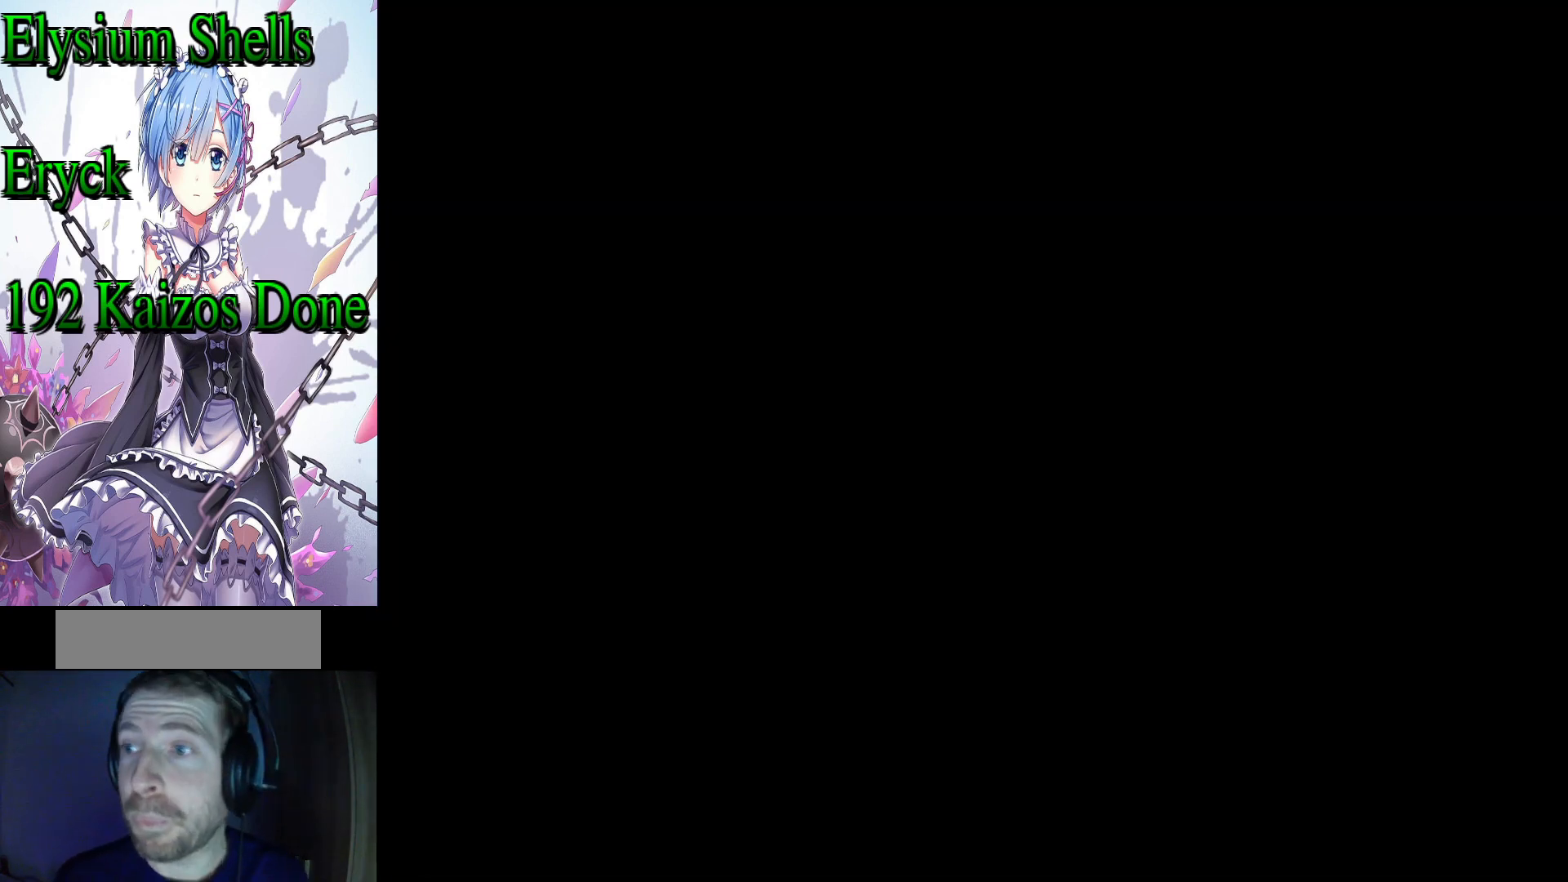
{"buttons": [], "events": []}
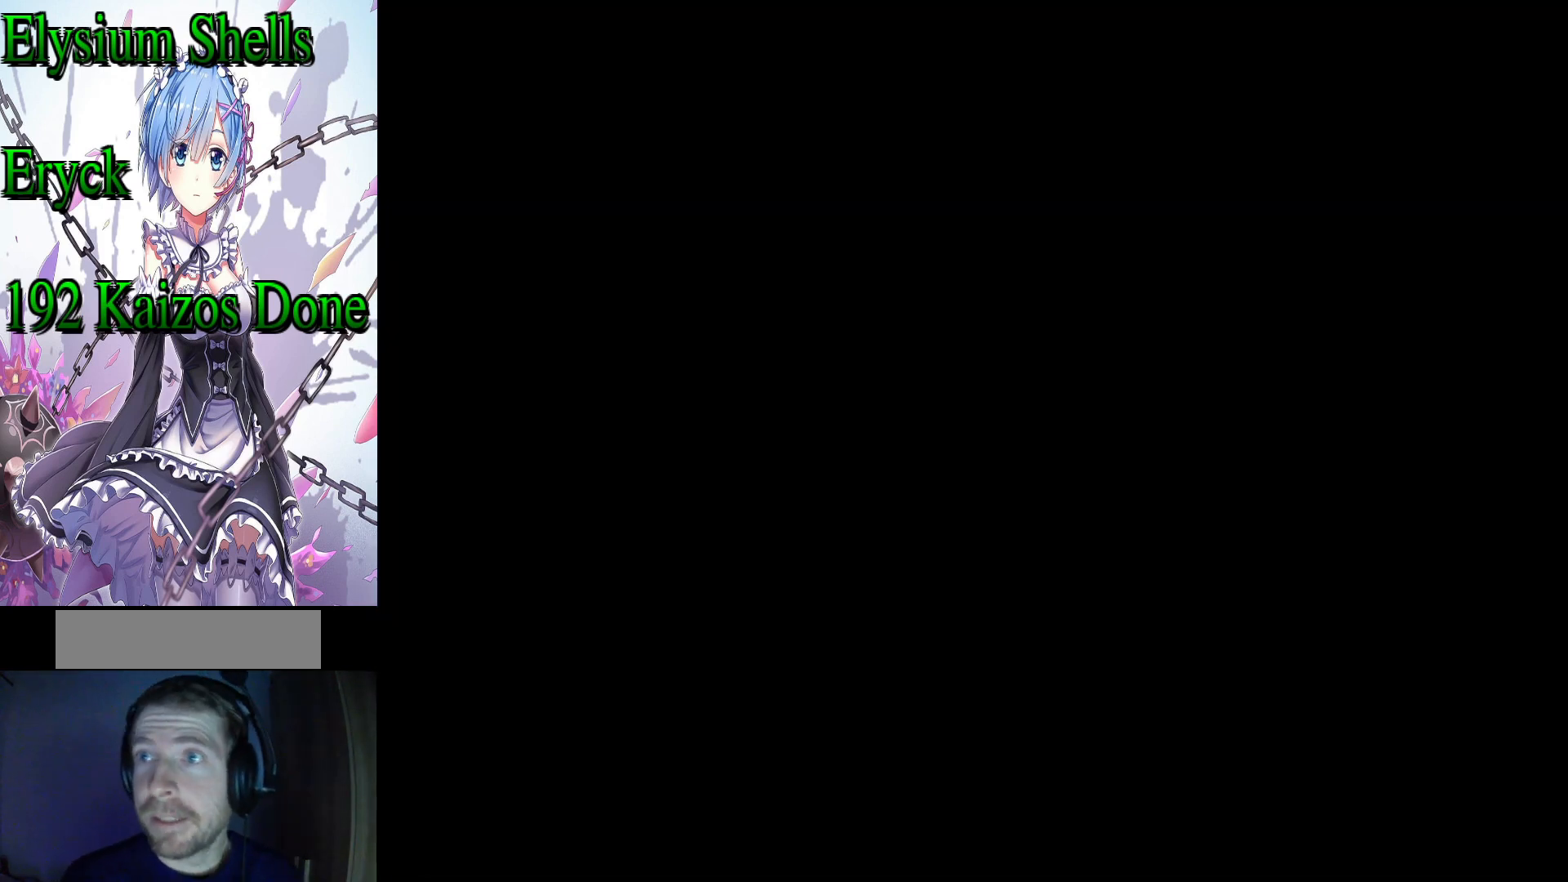
{"buttons": [], "events": []}
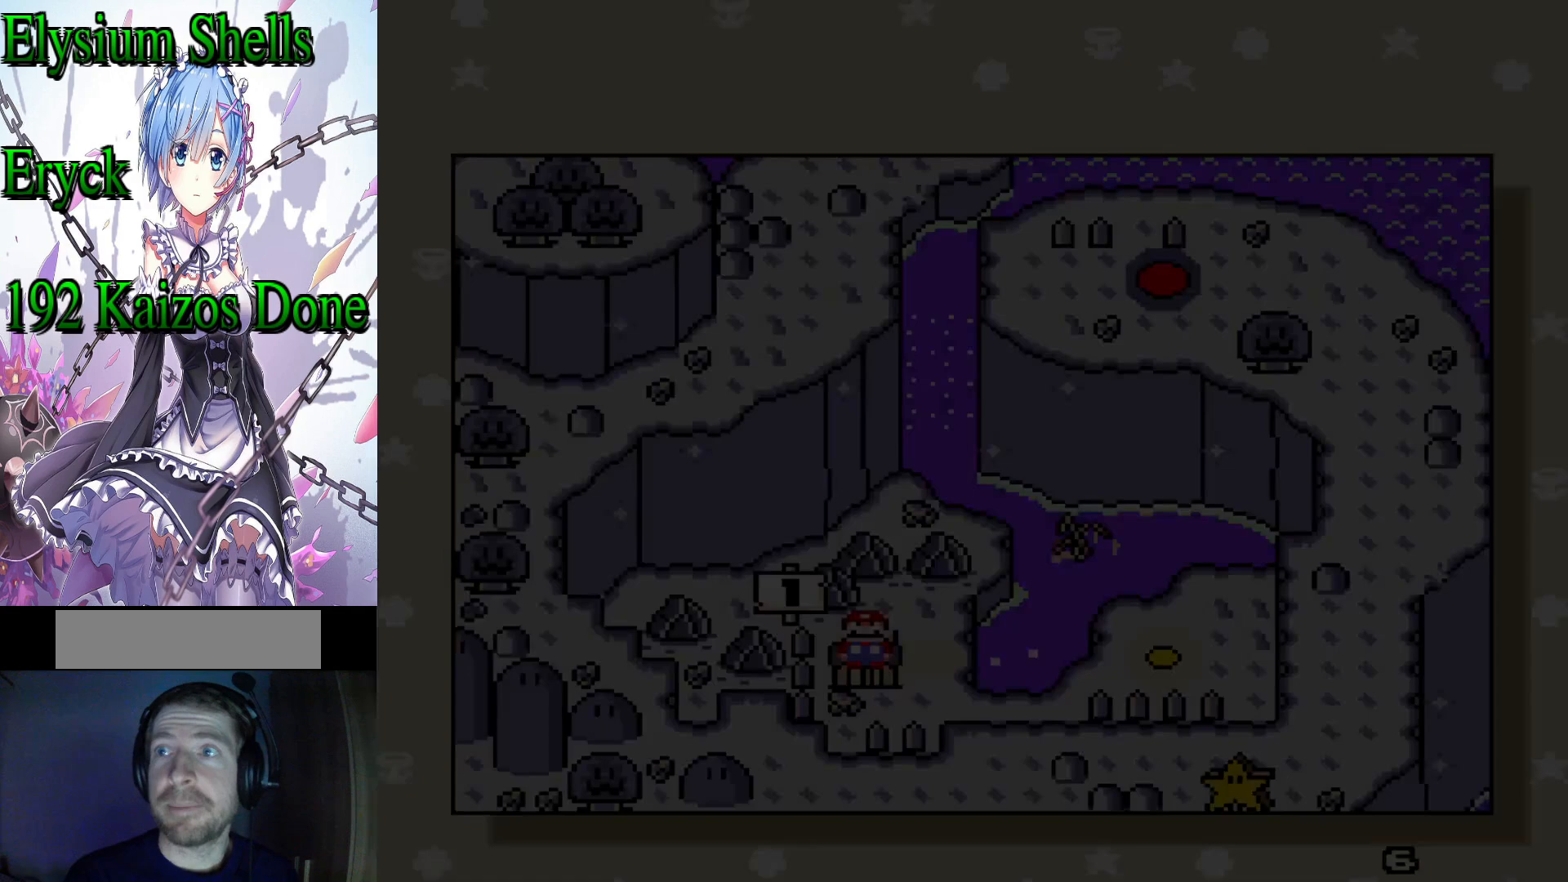
{"buttons": [], "events": []}
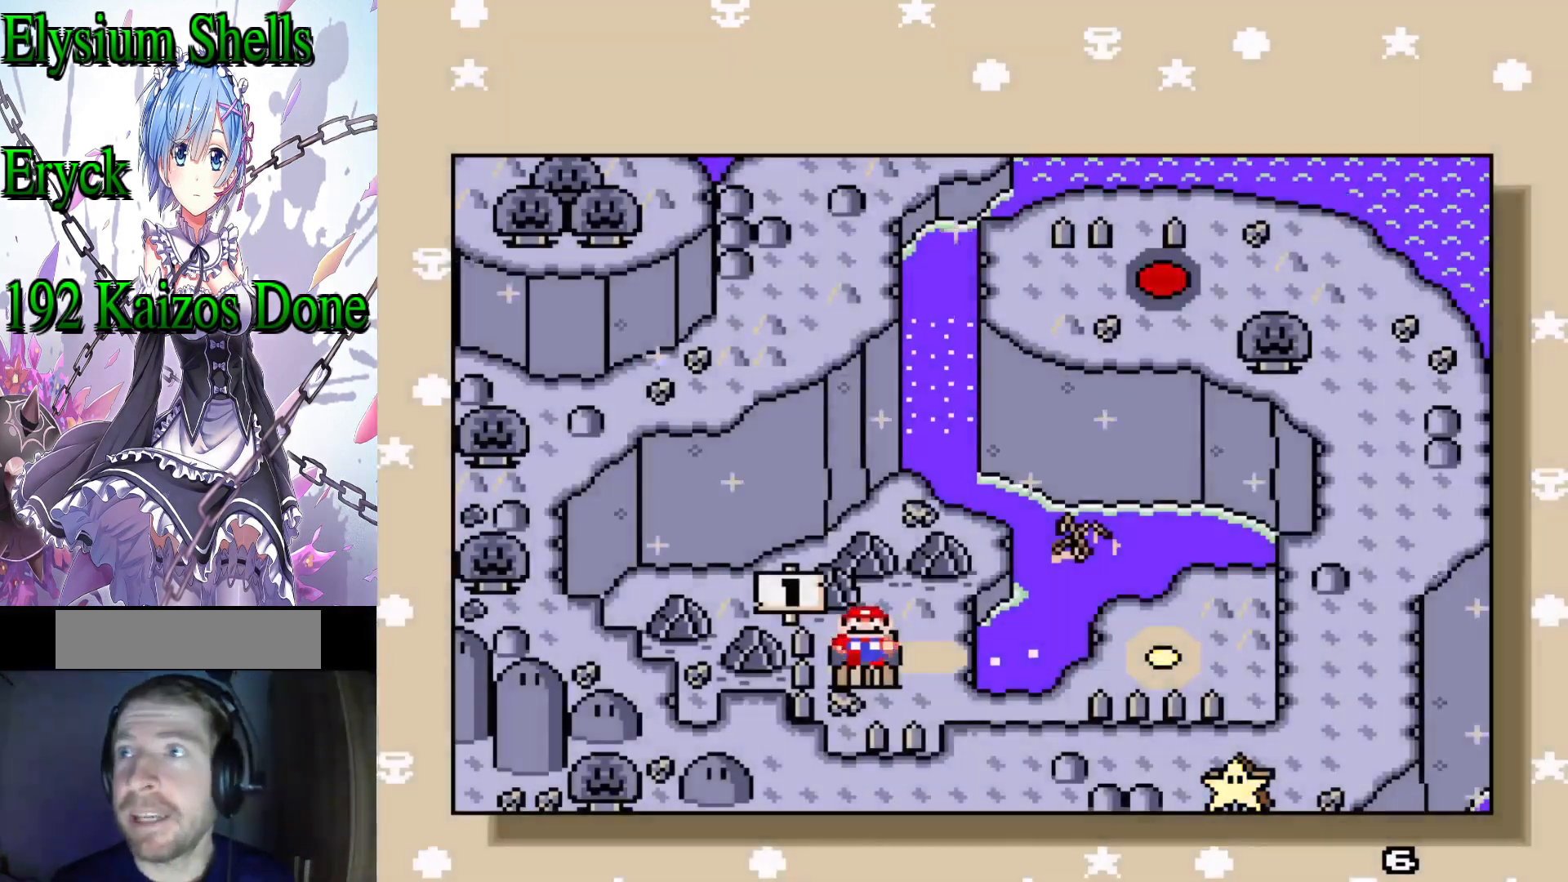
{"buttons": [], "events": []}
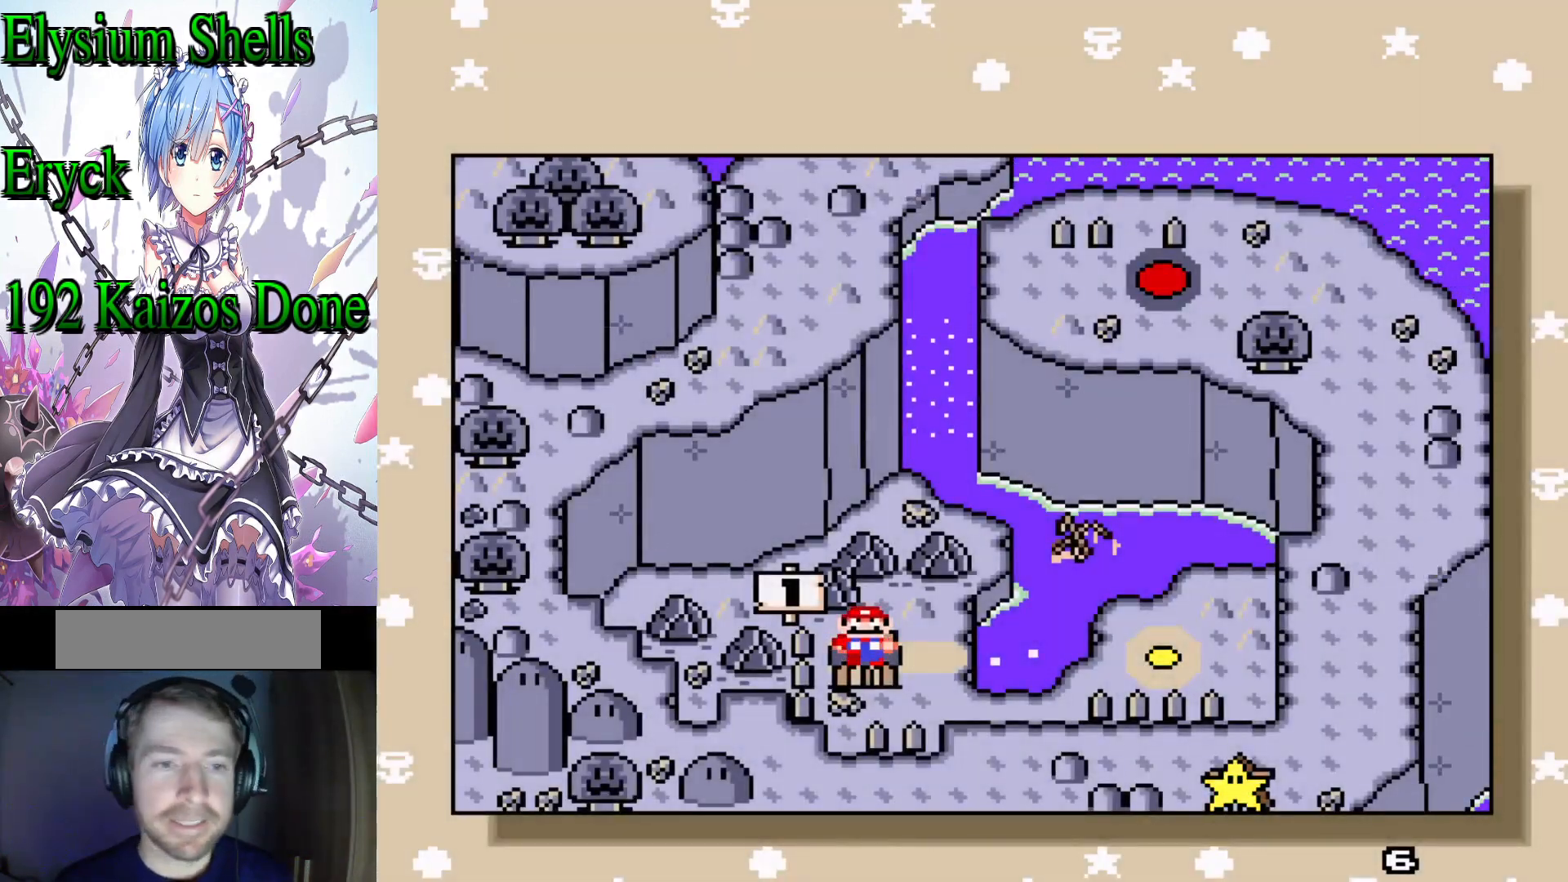
{"buttons": [], "events": []}
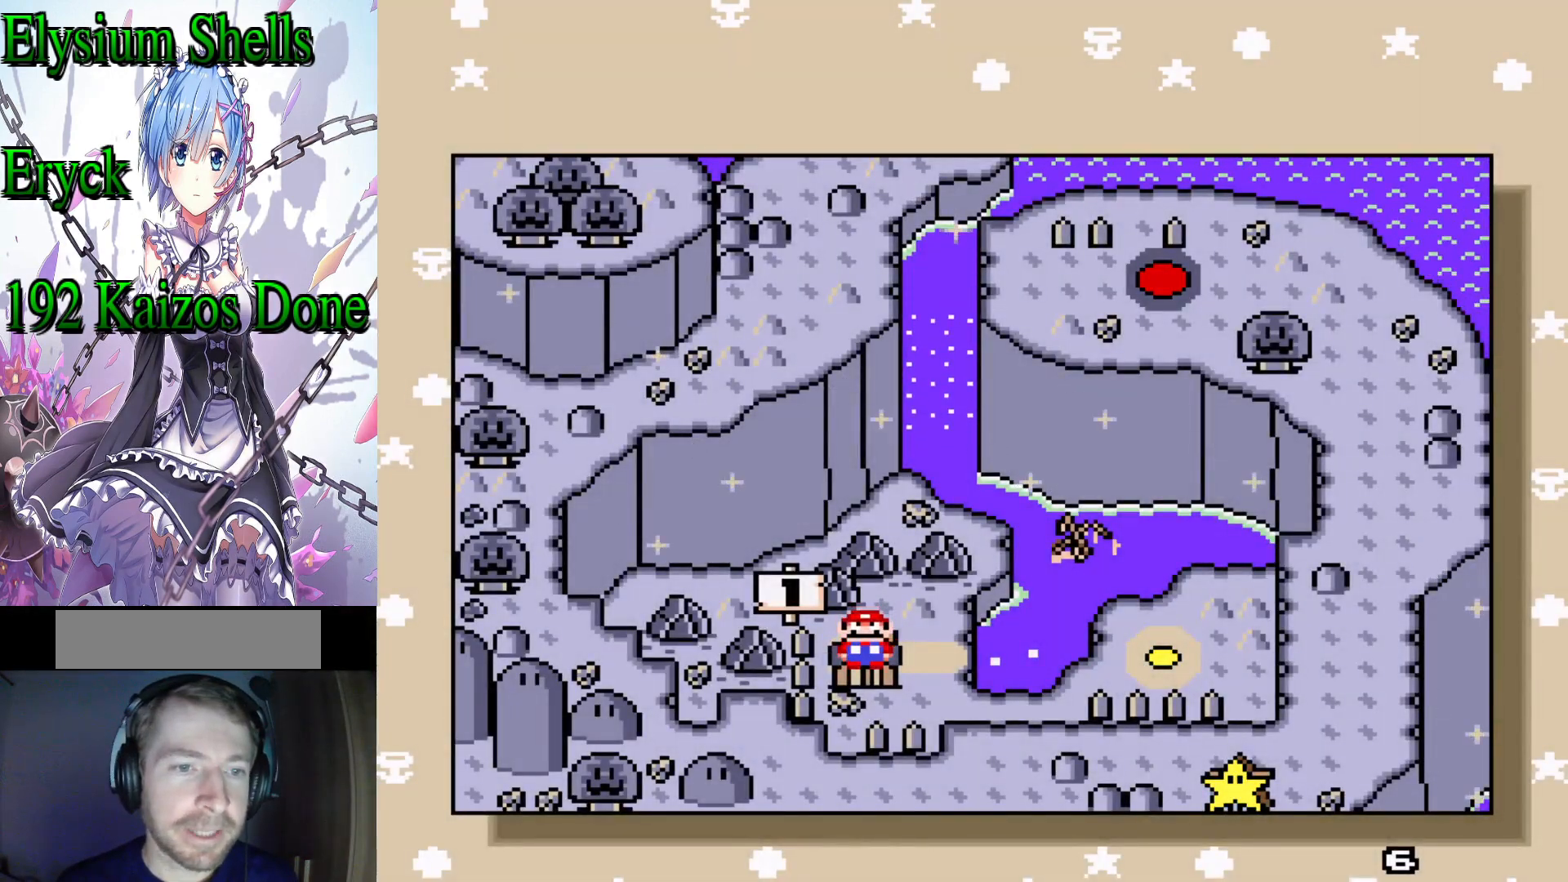
{"buttons": ["SELECT"], "events": [[433, "SELECT", "down"]]}
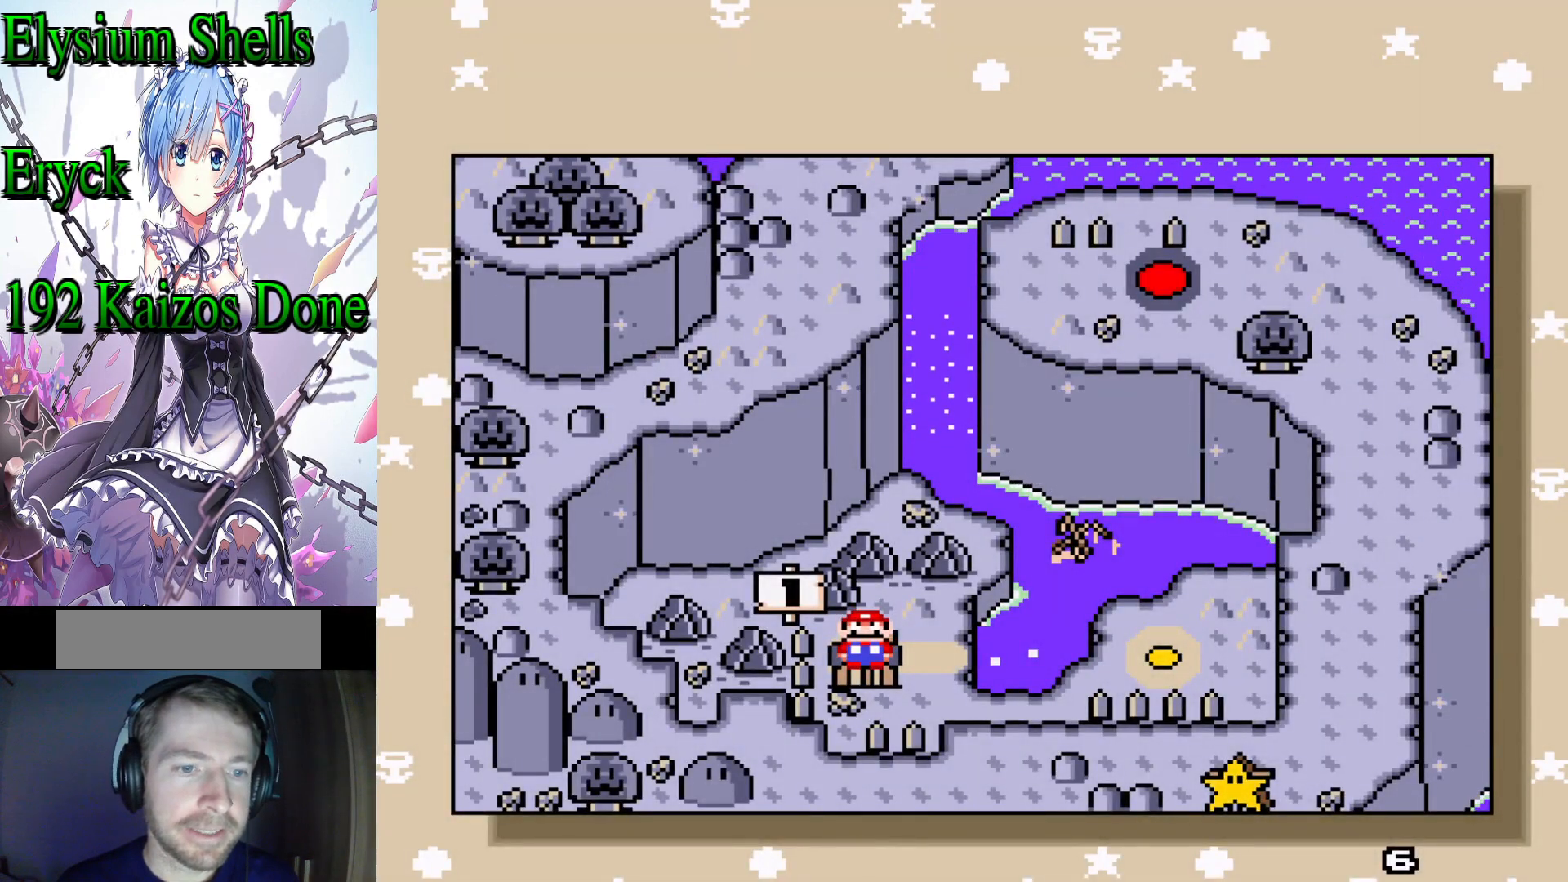
{"buttons": [], "events": [[133, "SELECT", "up"], [300, "START", "down"], [500, "START", "up"]]}
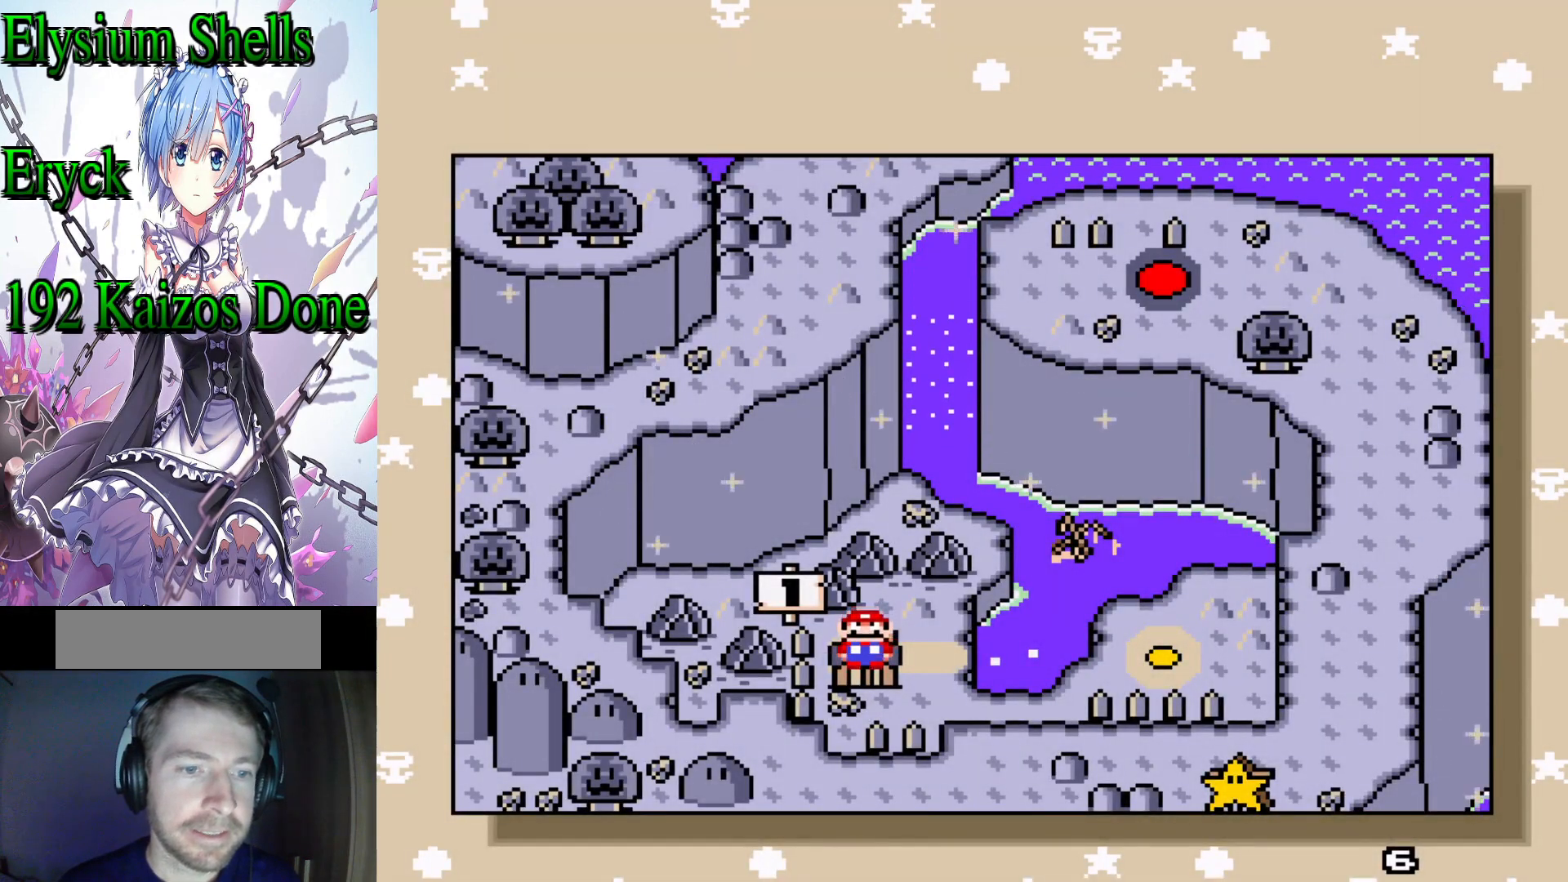
{"buttons": ["B"], "events": [[367, "B", "down"]]}
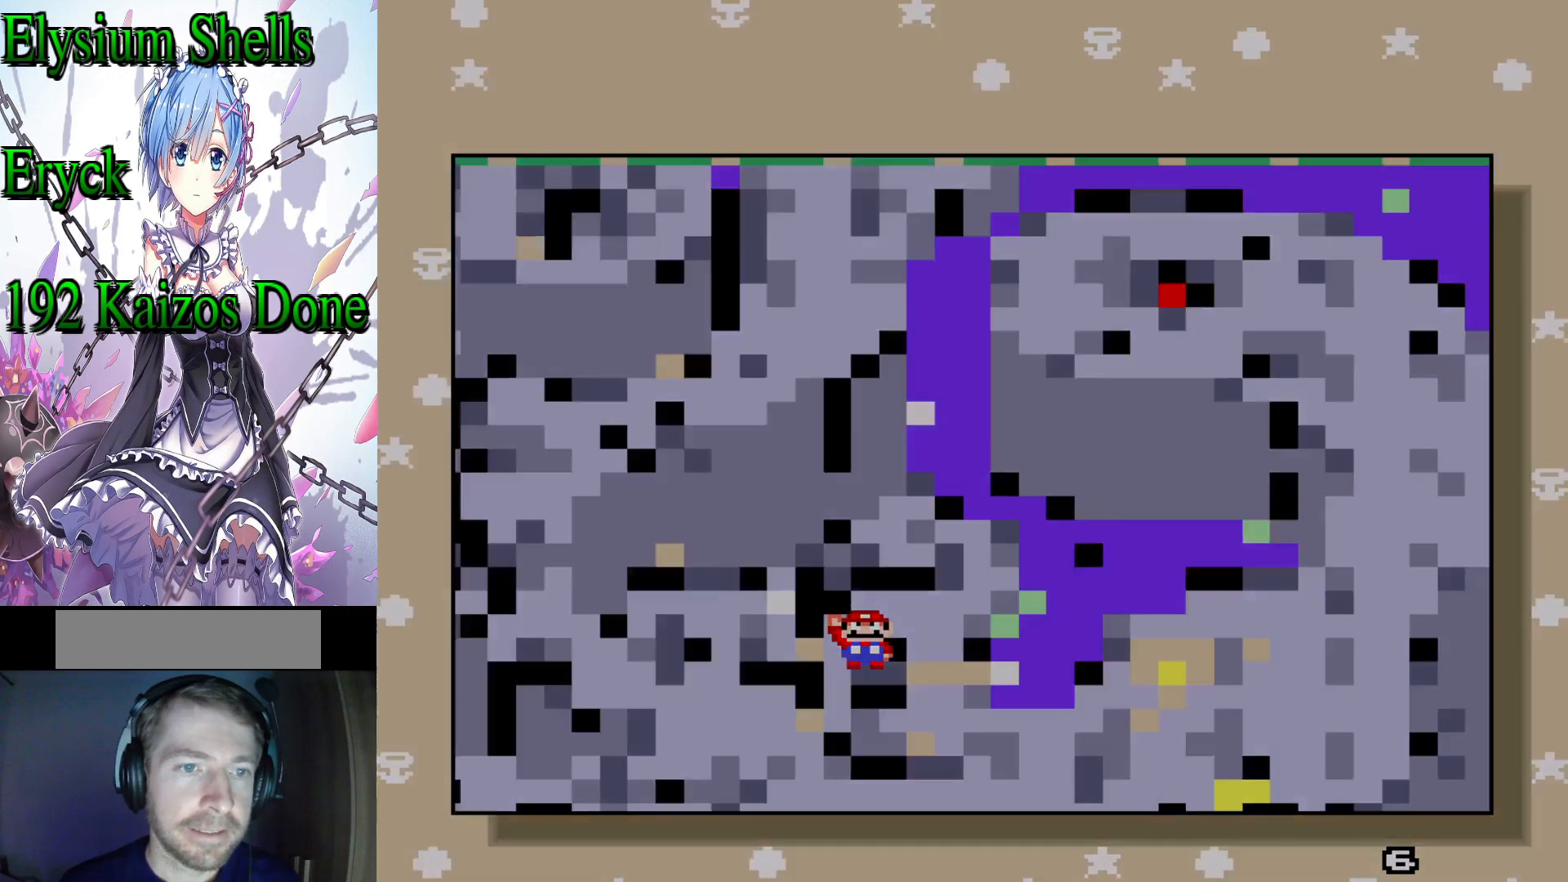
{"buttons": [], "events": [[33, "B", "up"]]}
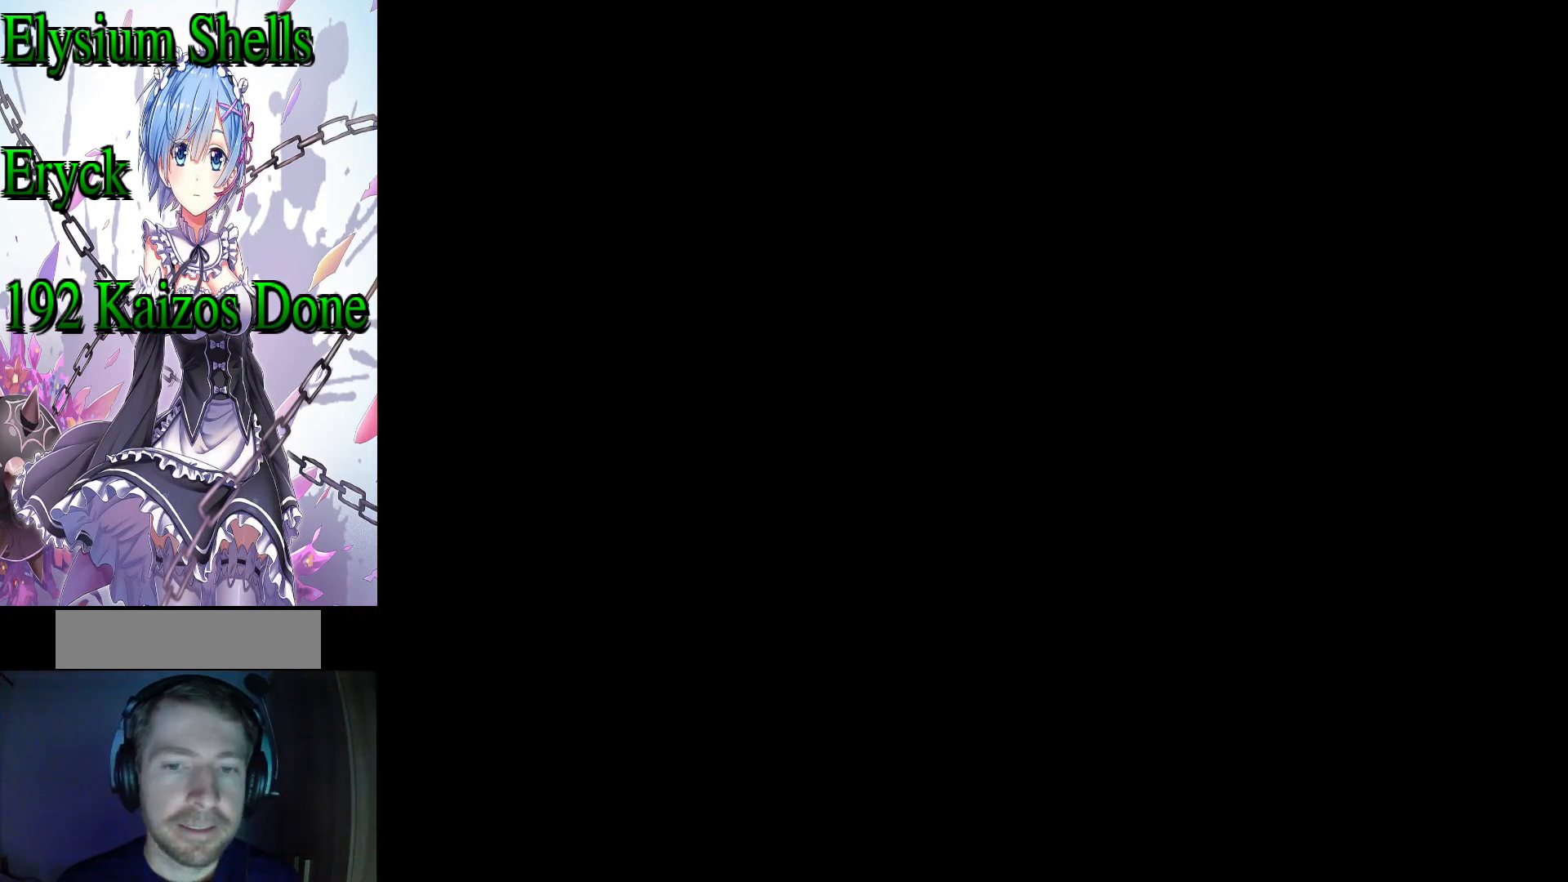
{"buttons": [], "events": []}
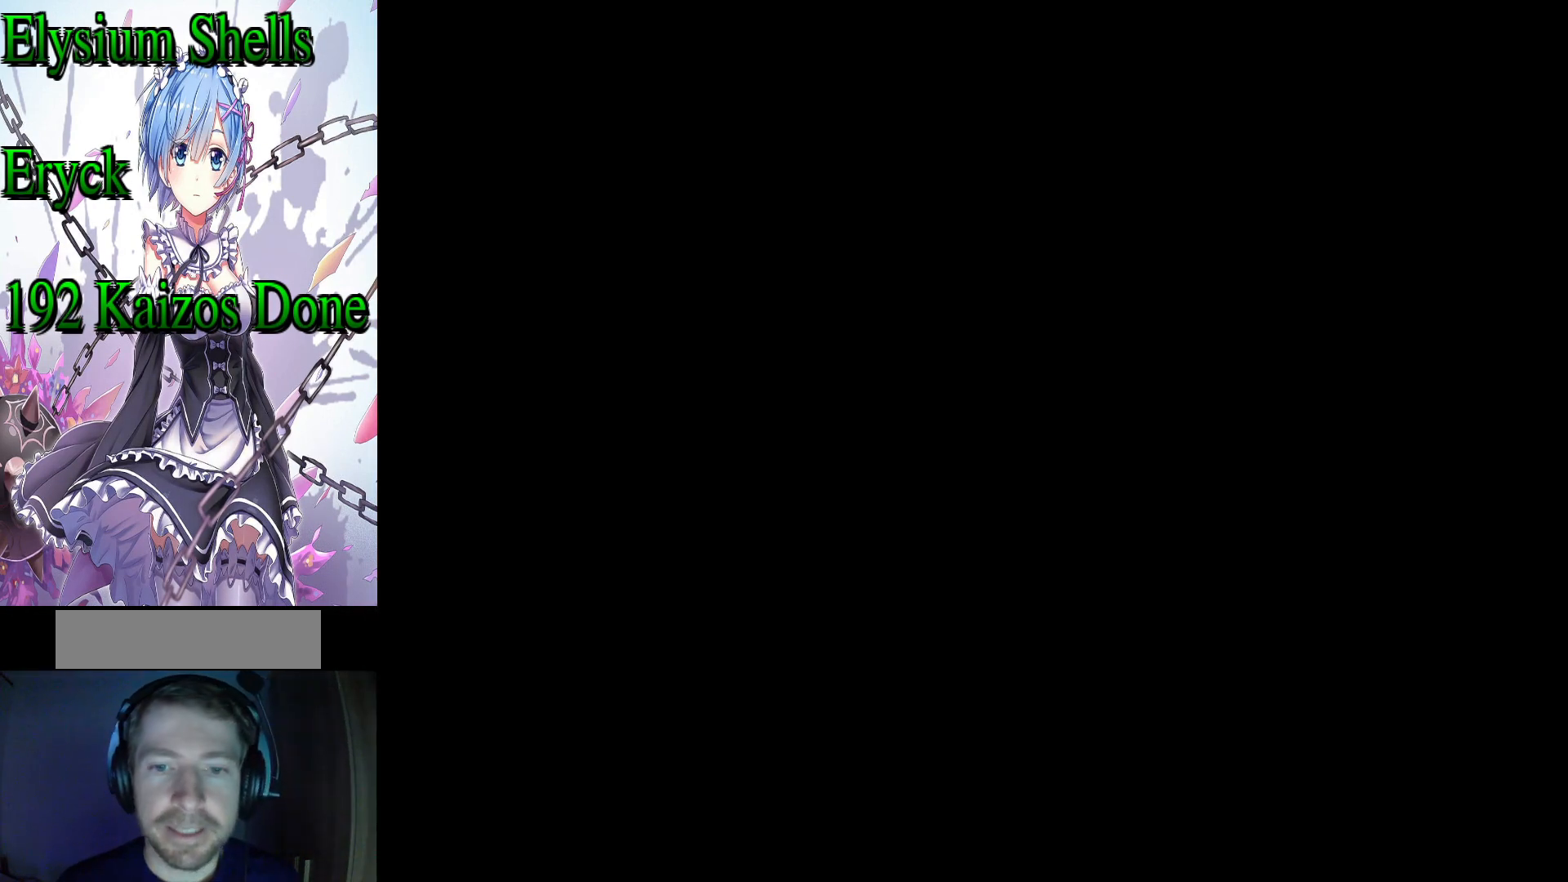
{"buttons": [], "events": []}
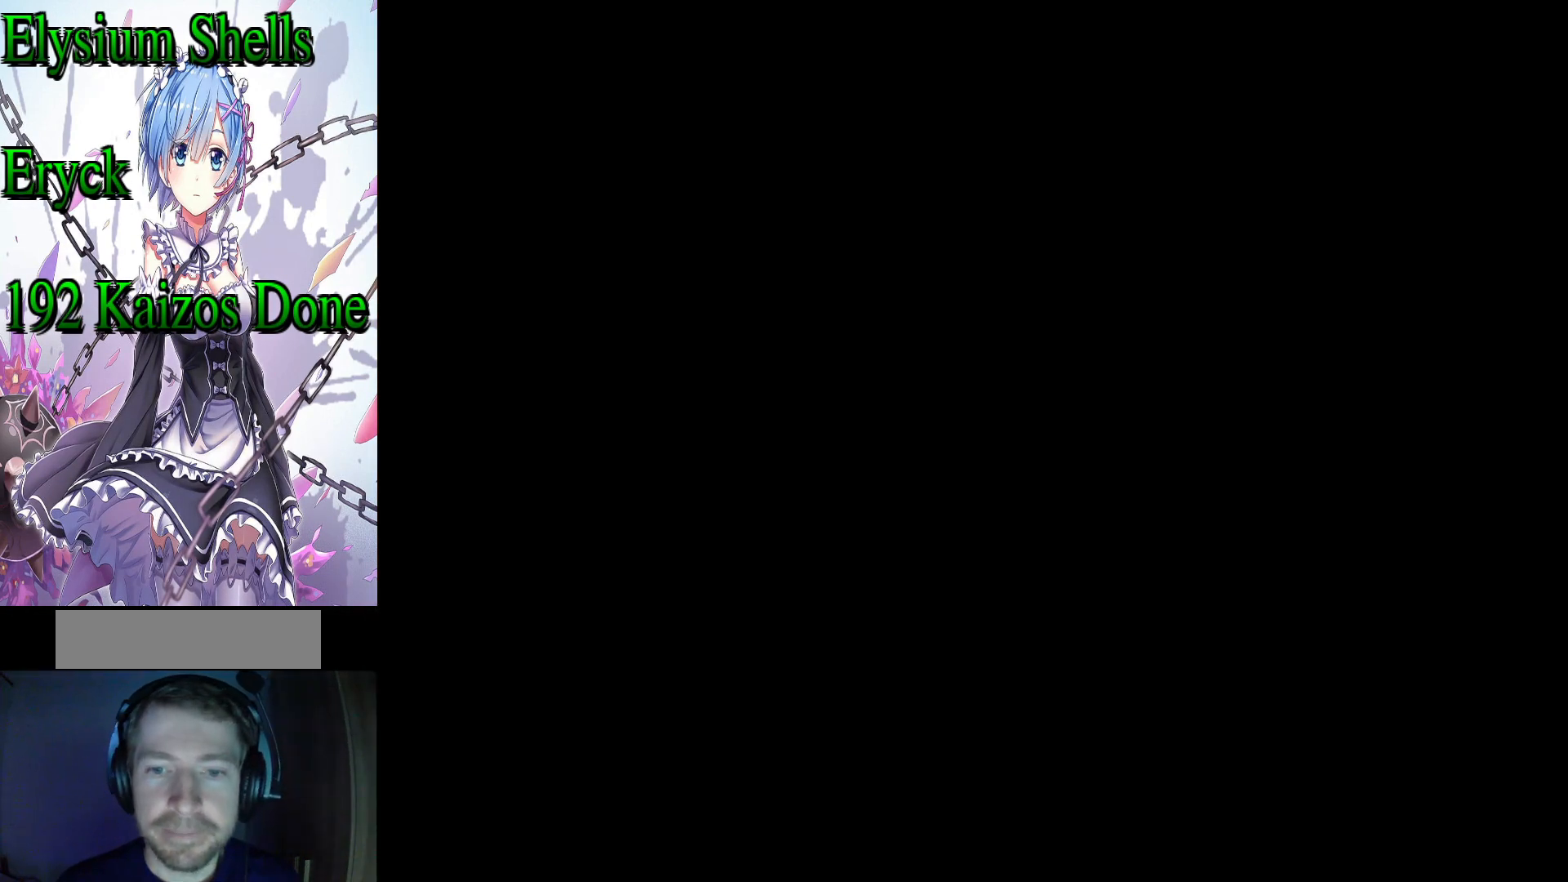
{"buttons": [], "events": []}
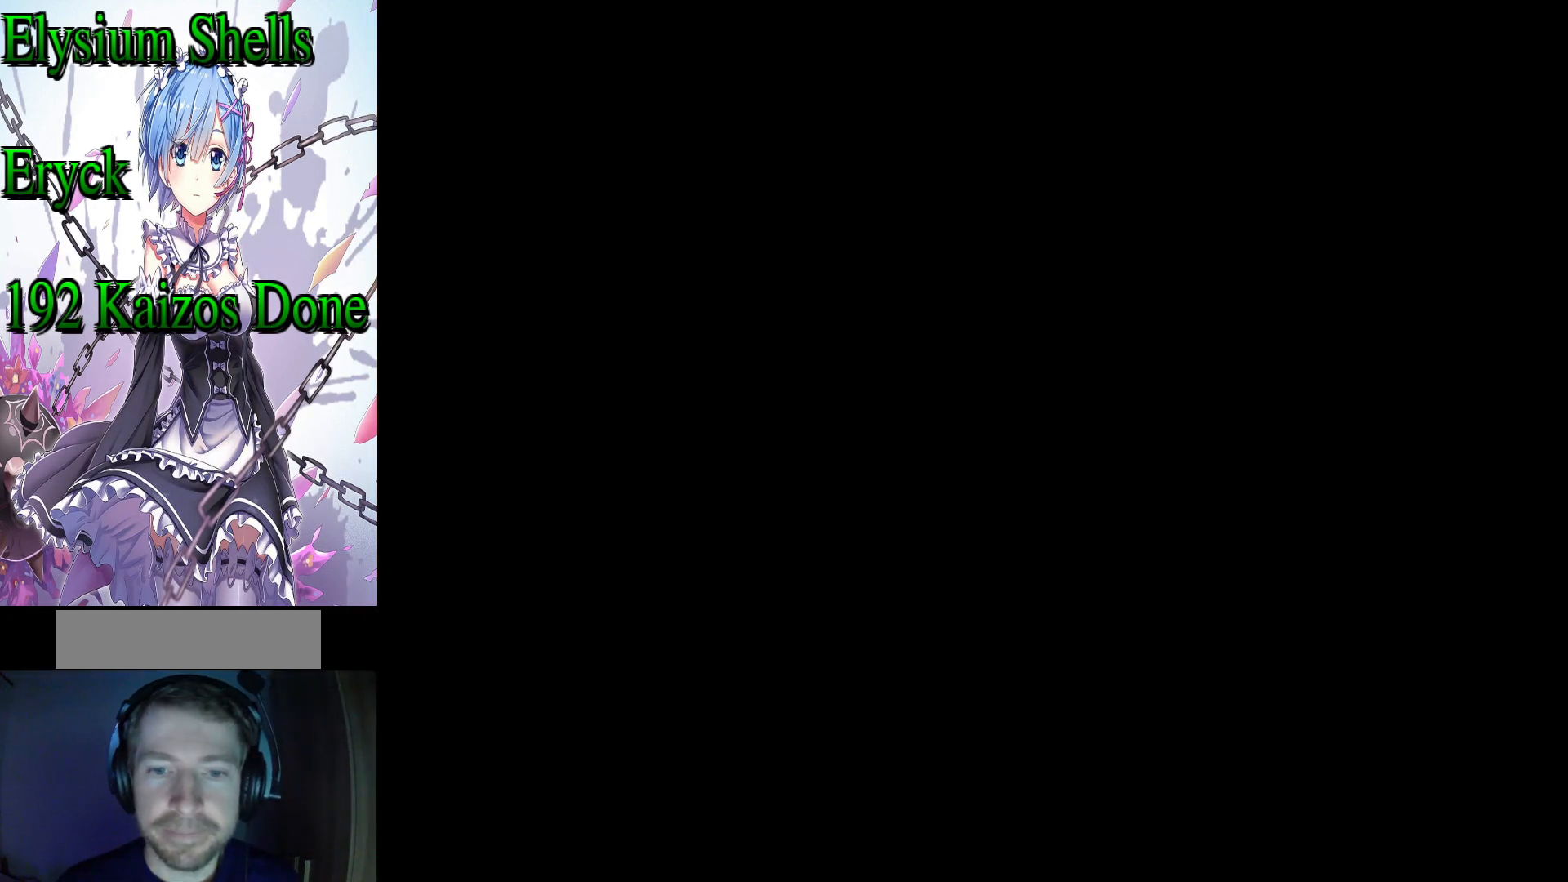
{"buttons": [], "events": []}
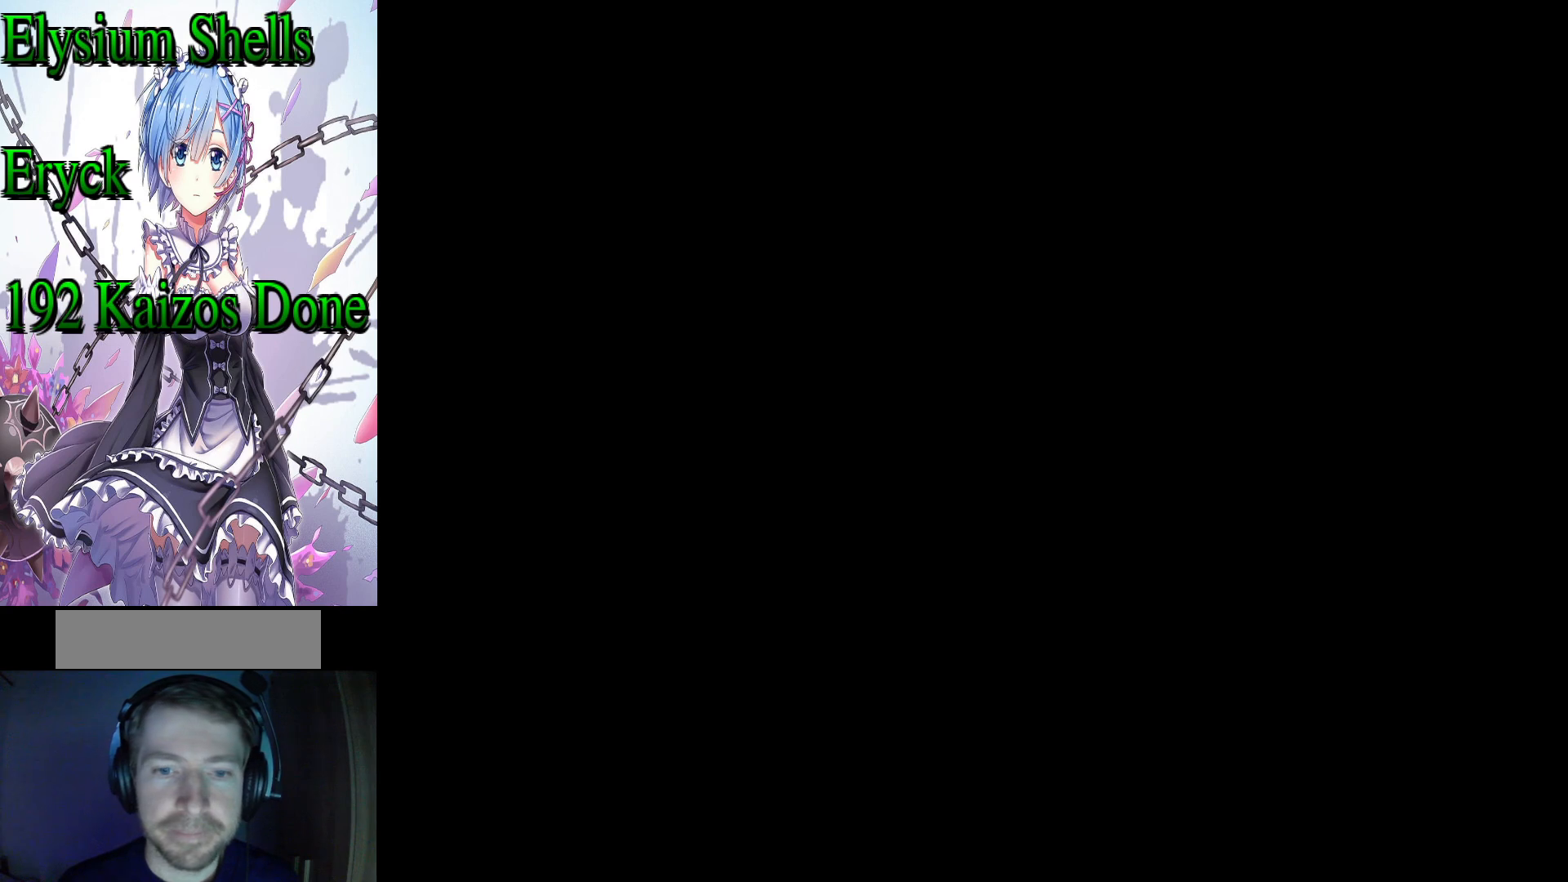
{"buttons": [], "events": []}
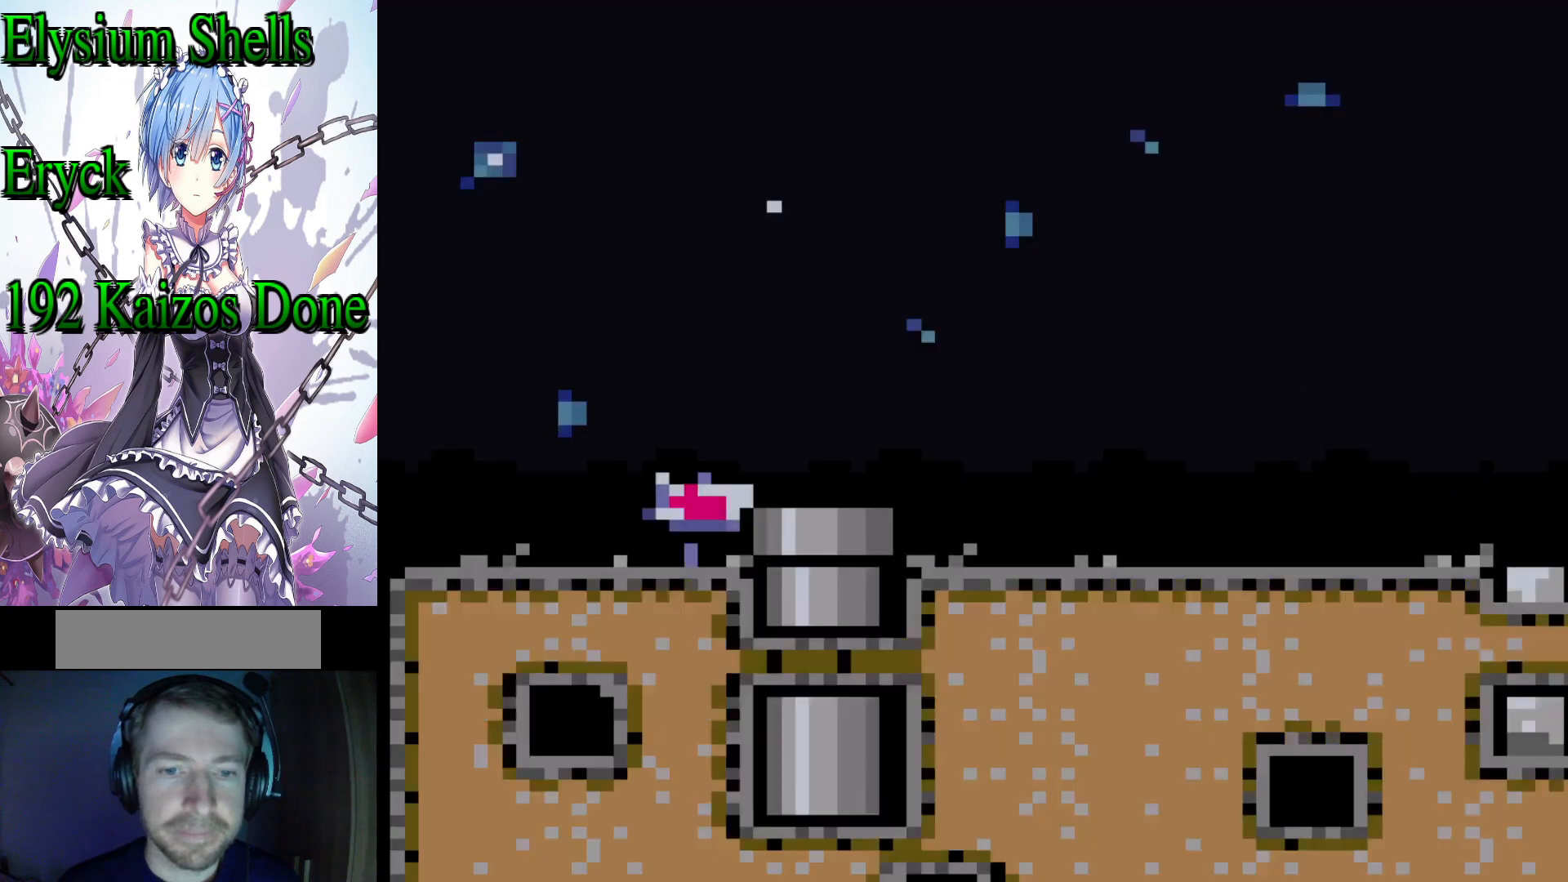
{"buttons": [], "events": []}
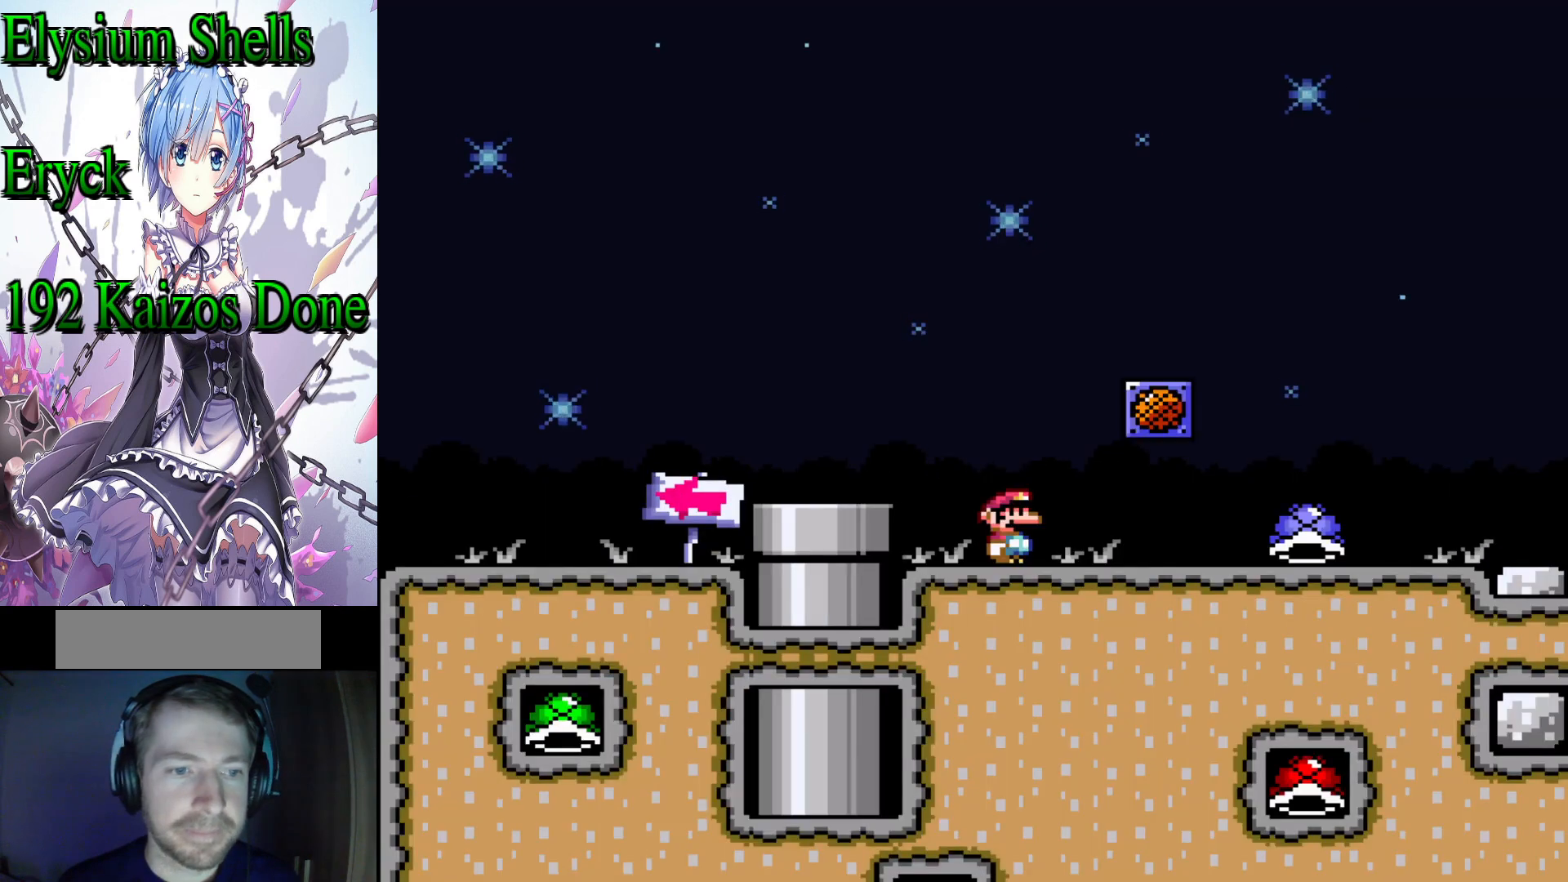
{"buttons": [], "events": []}
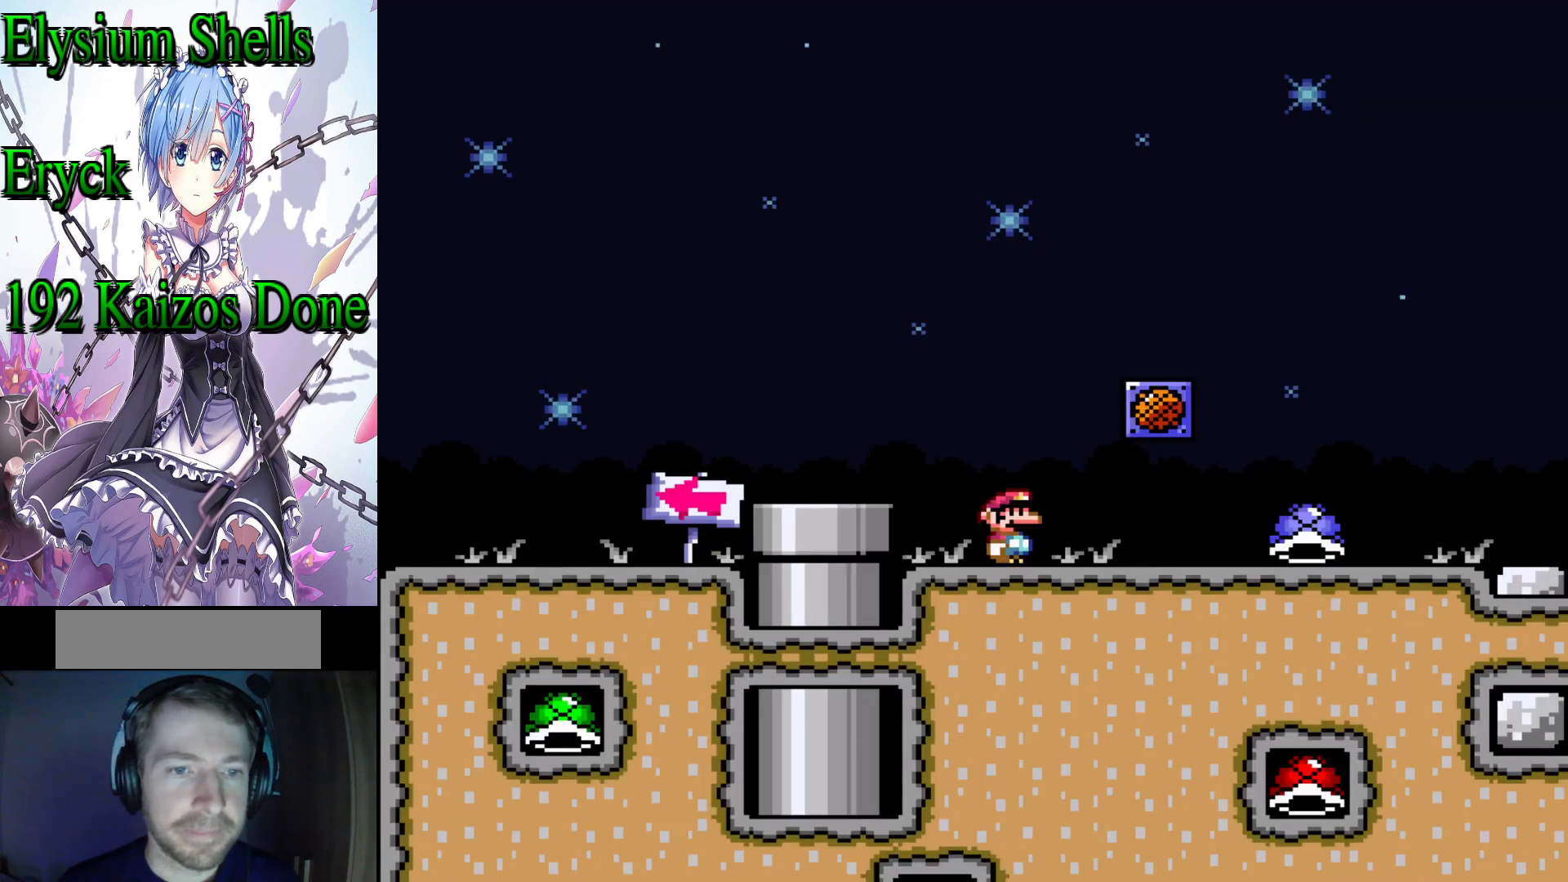
{"buttons": ["B", "Y", "DPAD_LEFT"], "events": [[33, "DPAD_RIGHT", "down"], [133, "Y", "down"], [367, "DPAD_RIGHT", "up"], [400, "B", "down"], [467, "DPAD_LEFT", "down"]]}
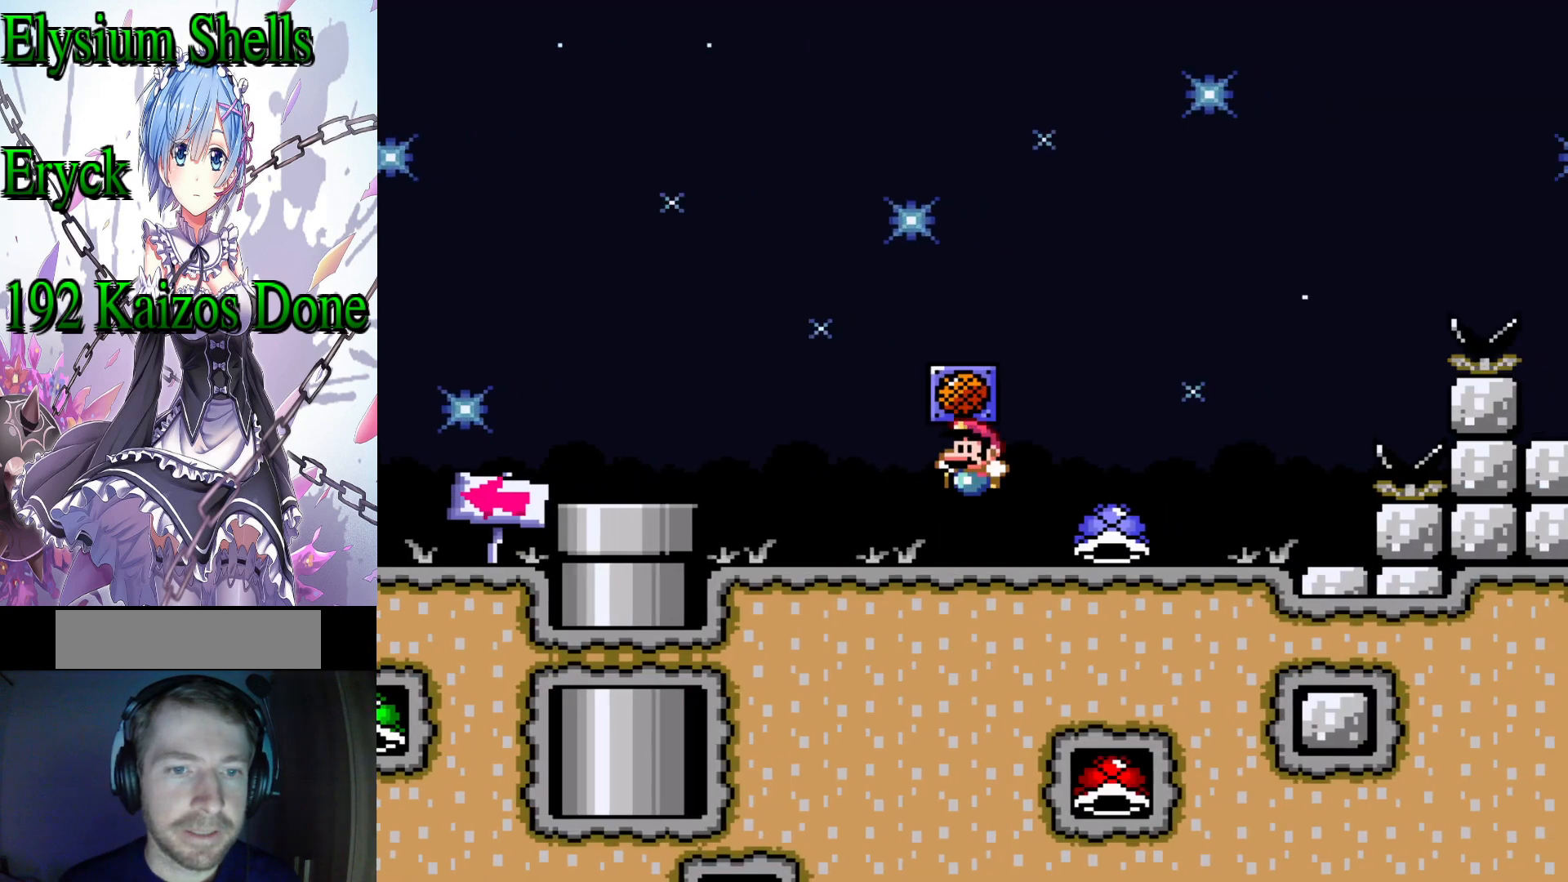
{"buttons": [], "events": [[100, "B", "up"], [100, "DPAD_LEFT", "up"], [167, "Y", "up"]]}
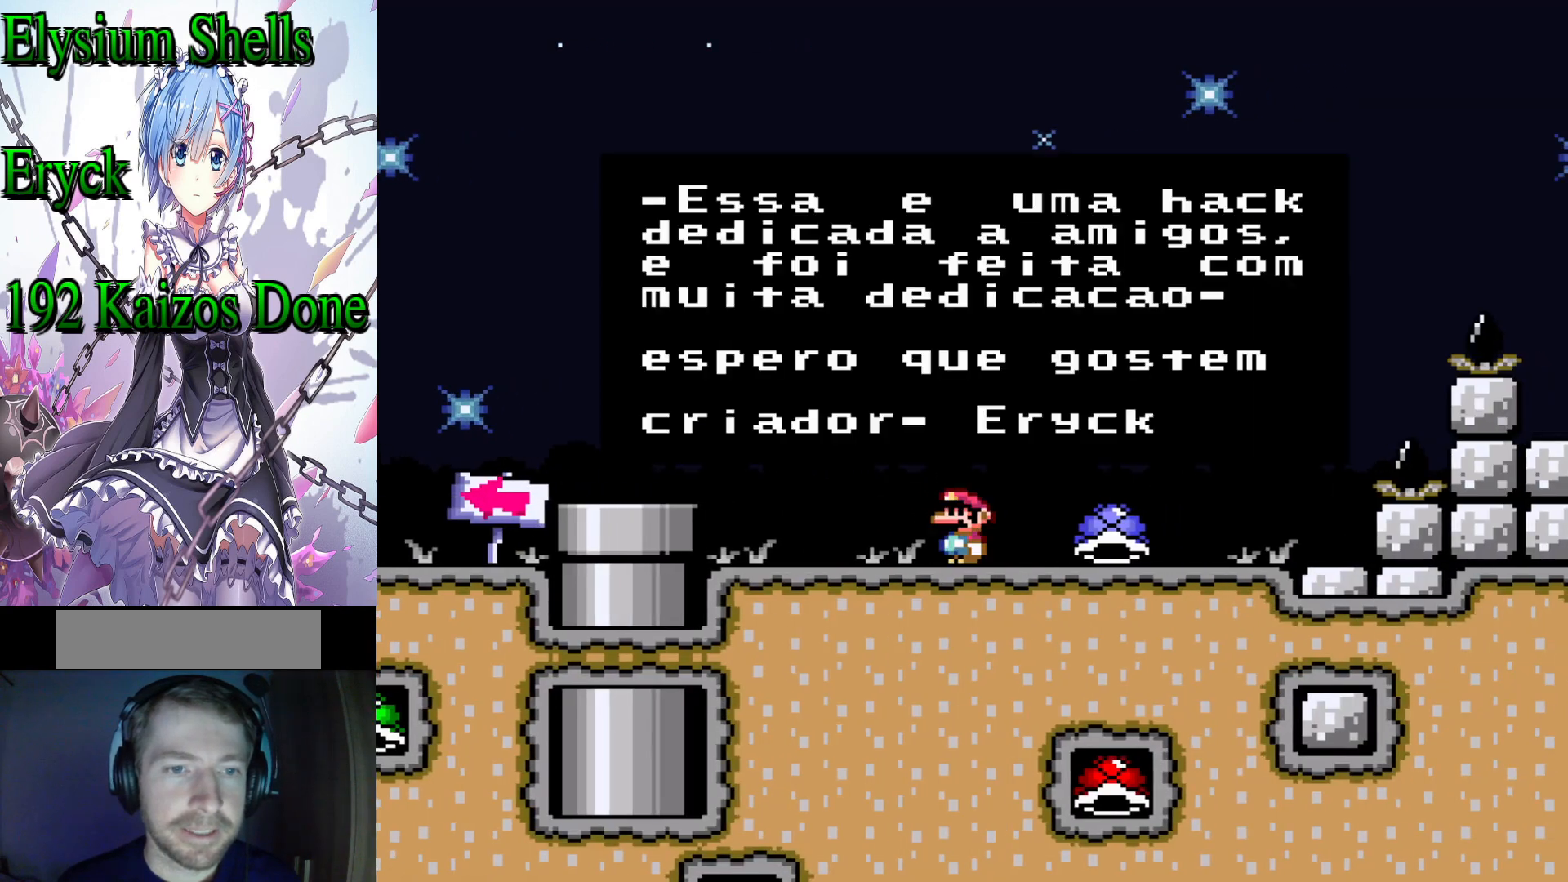
{"buttons": [], "events": []}
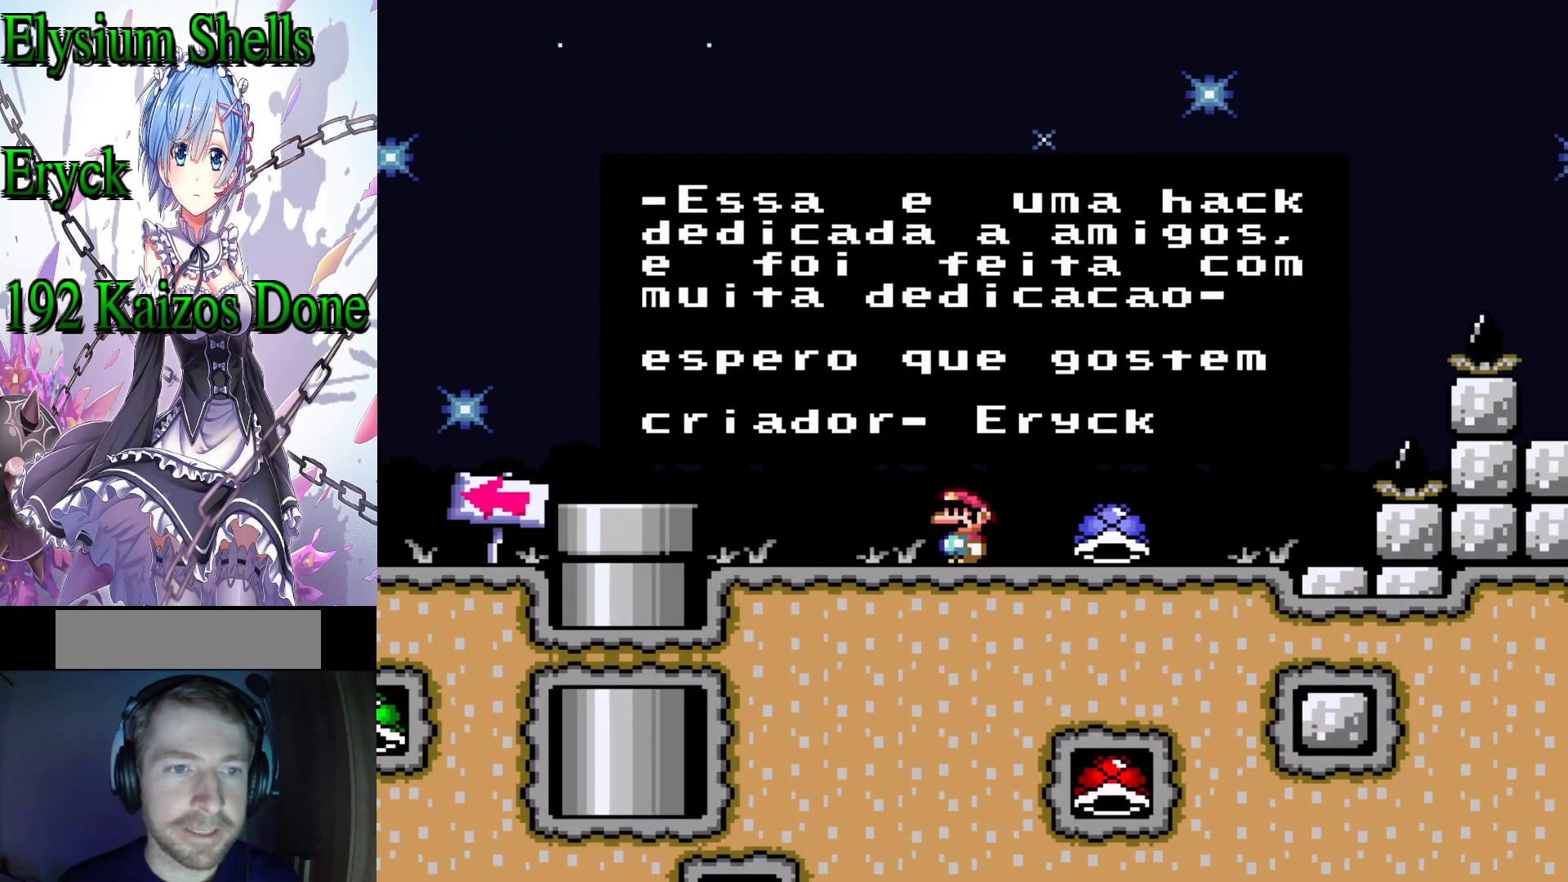
{"buttons": [], "events": []}
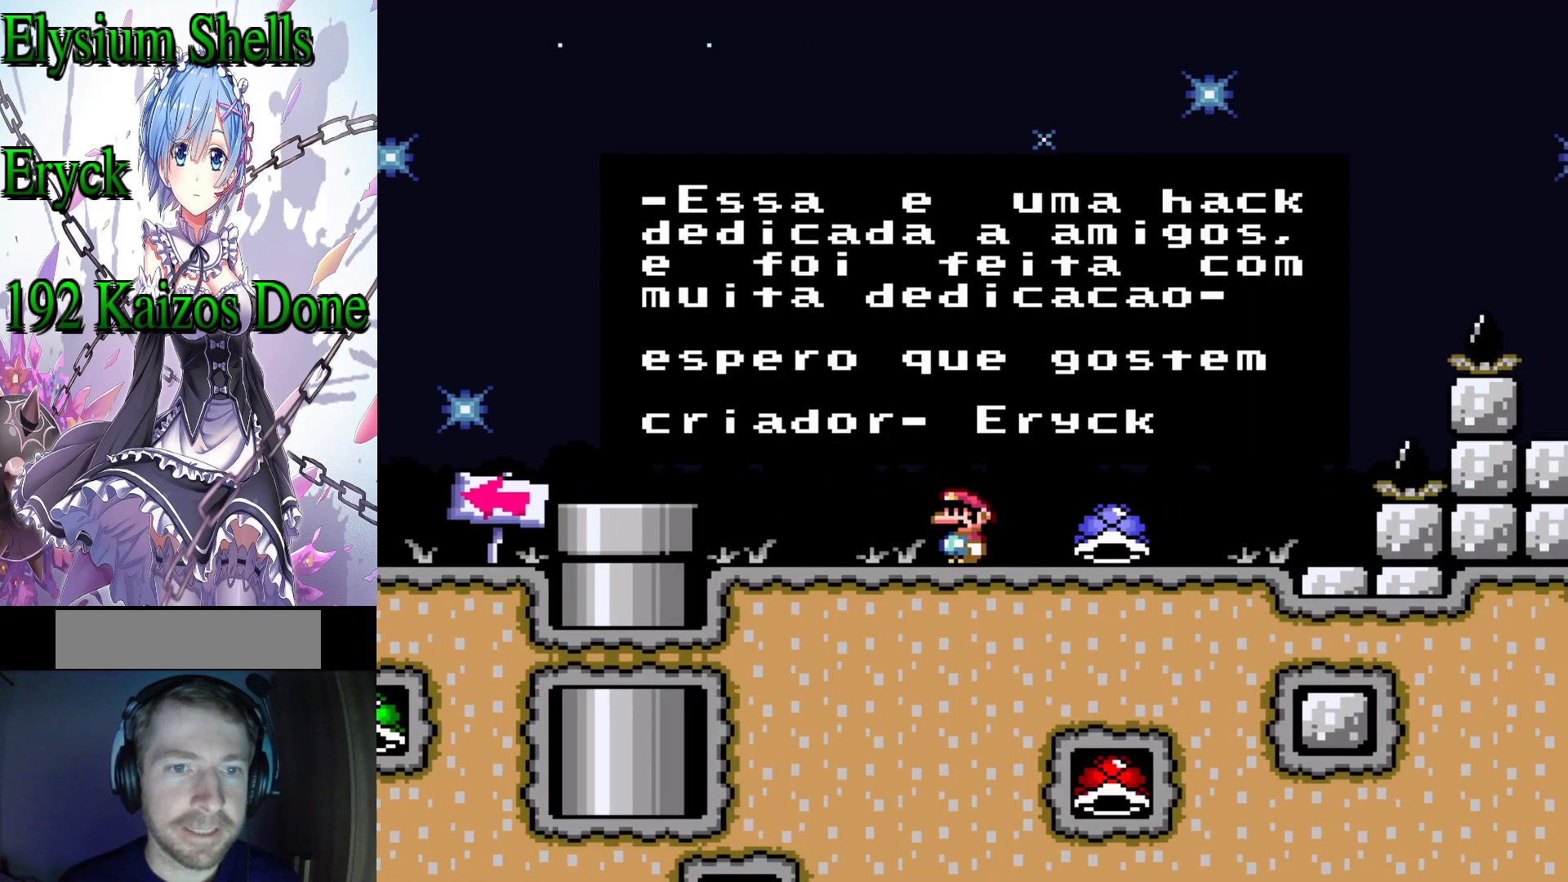
{"buttons": [], "events": []}
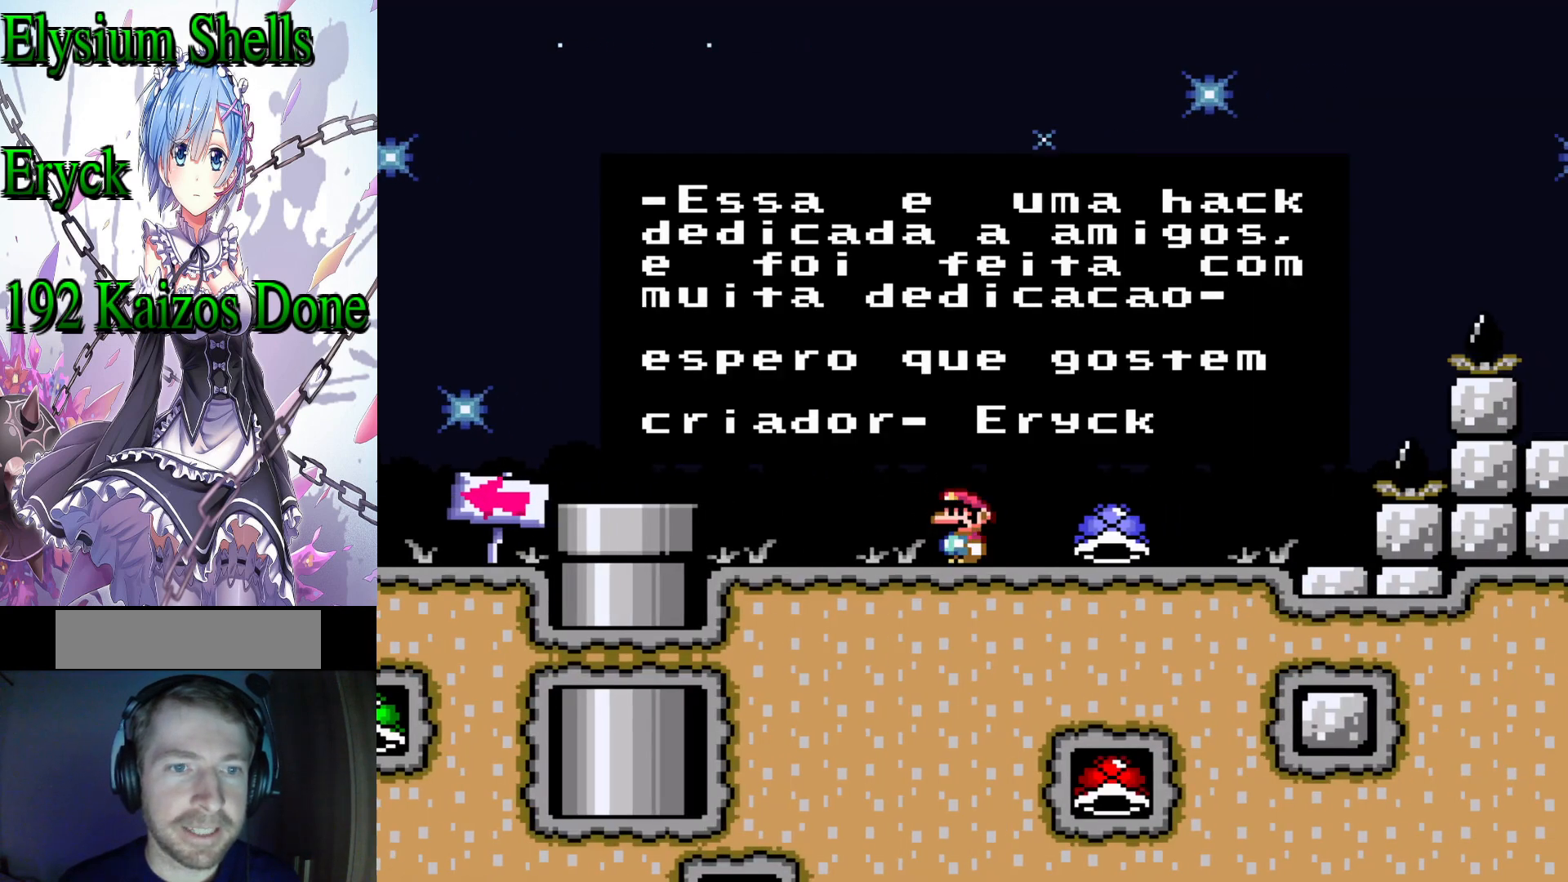
{"buttons": [], "events": []}
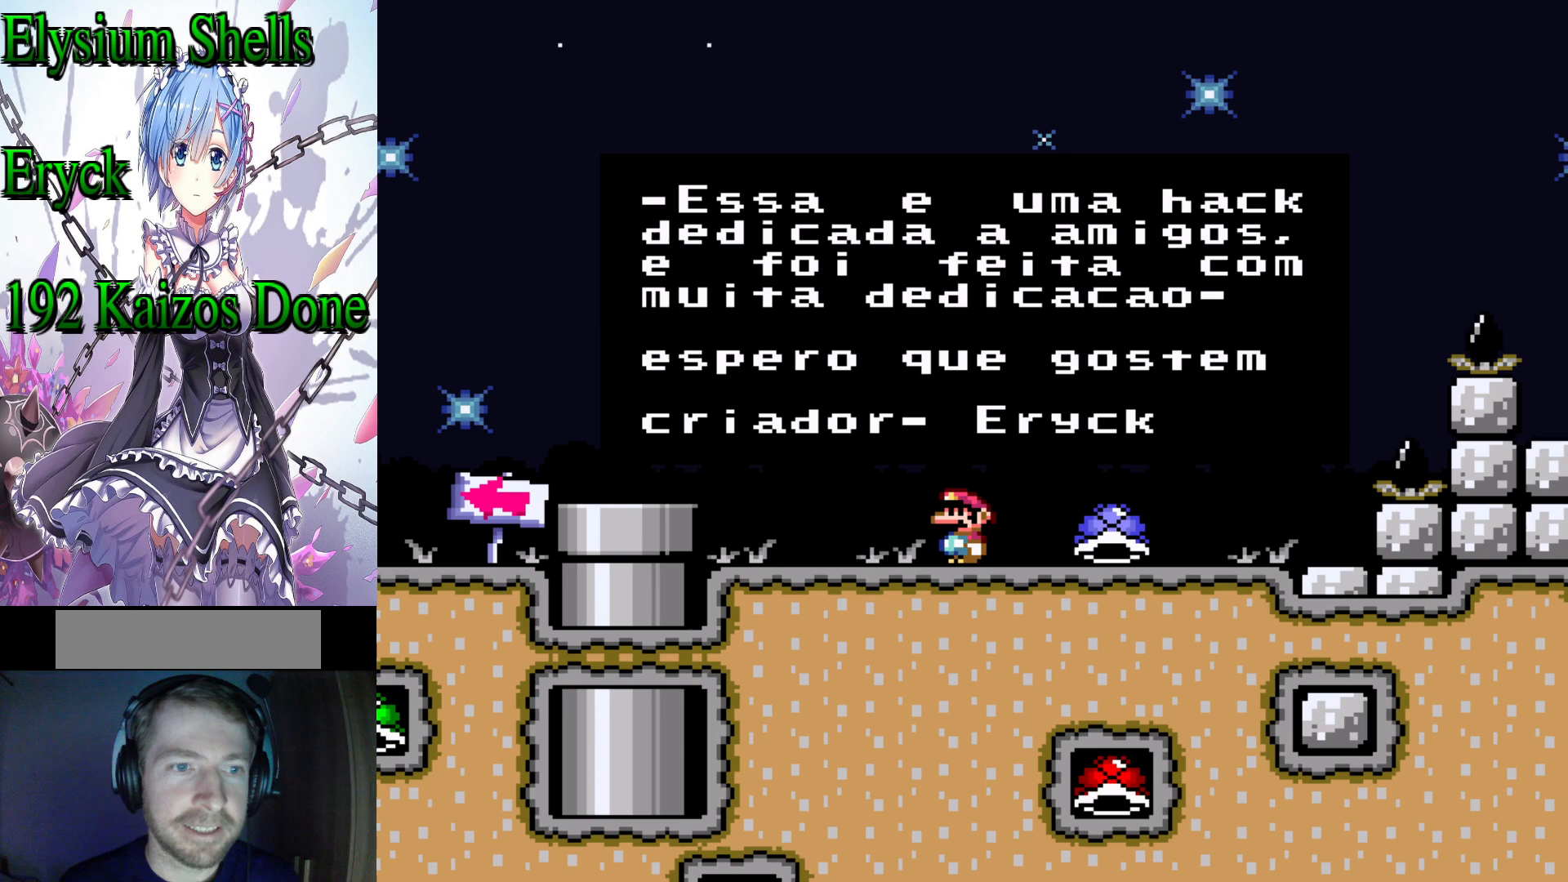
{"buttons": [], "events": []}
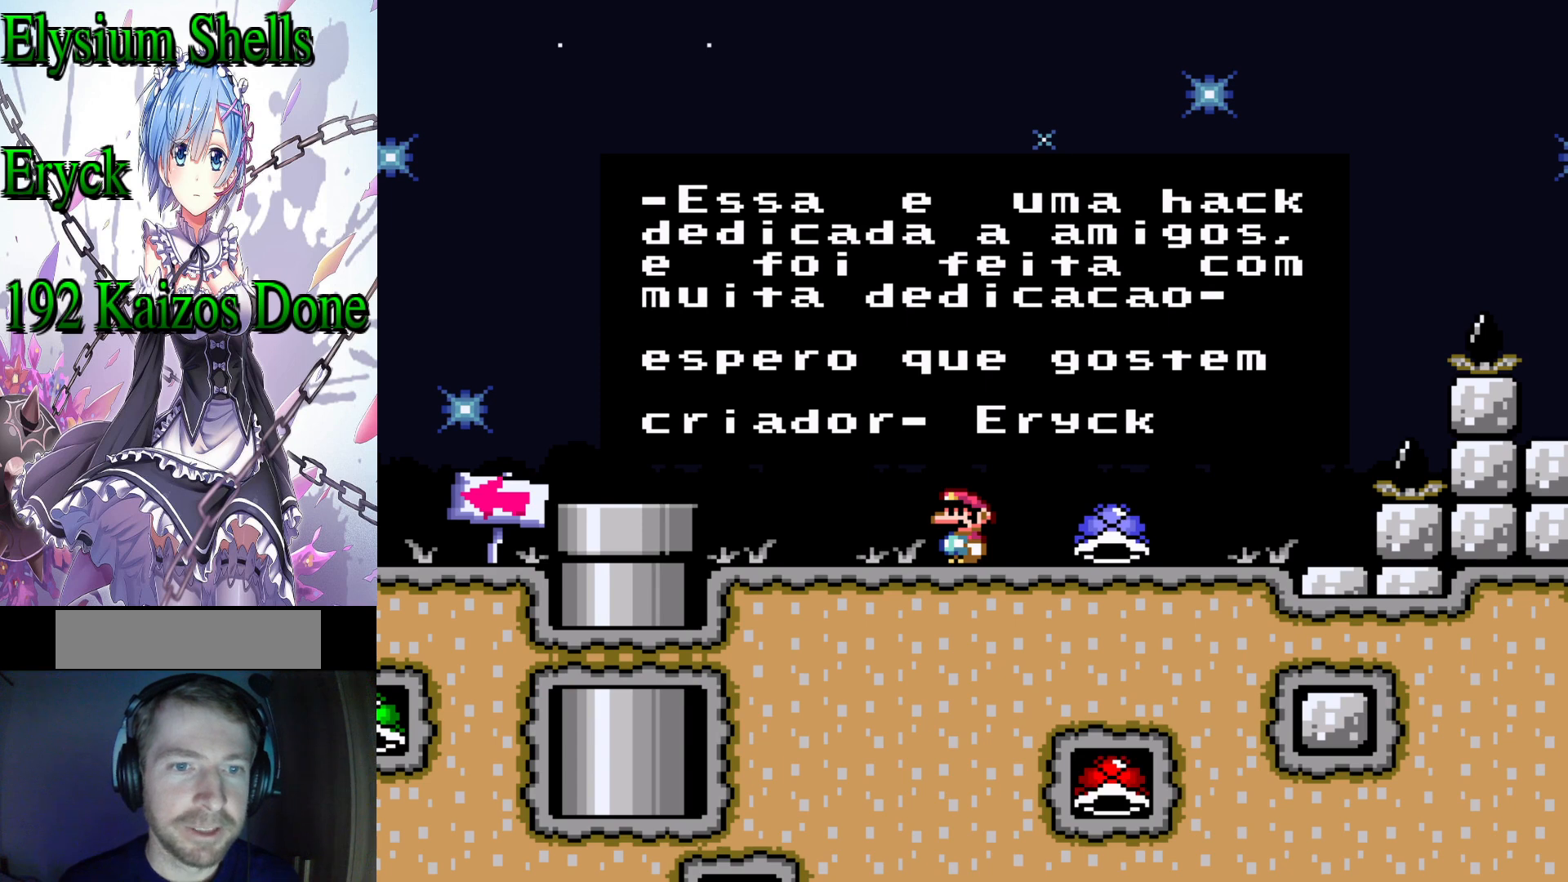
{"buttons": [], "events": []}